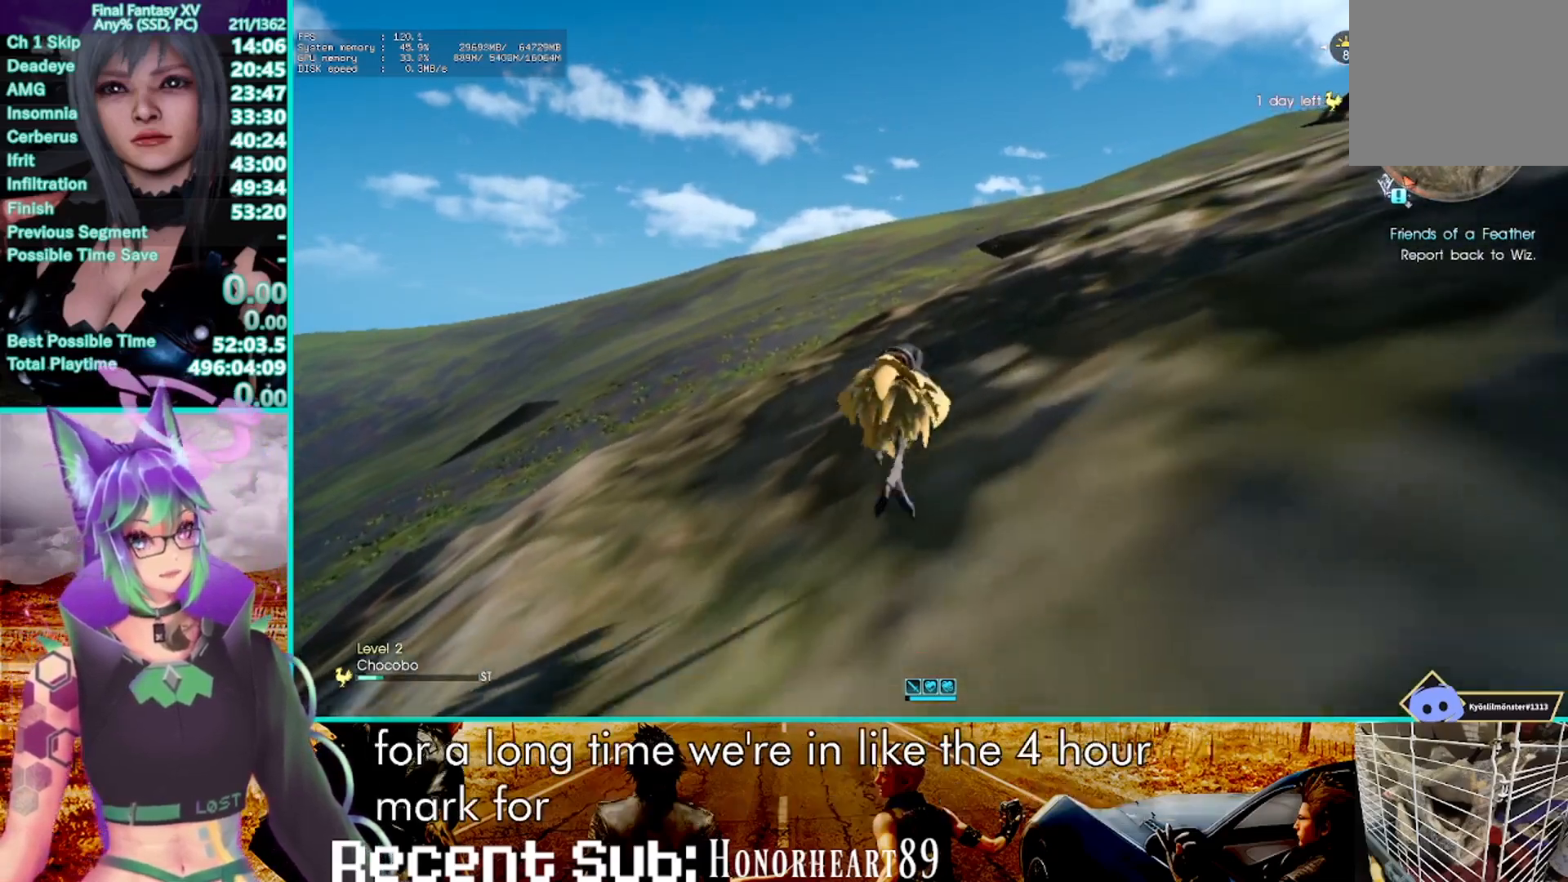
Gameplay with a controller (PlayStation layout); each line is a JSON object with the inputs held at the frame after it (dt_ms = milliseconds from this image to that frame). "events" lists button and stick changes between this image and that frame as [ms after this image, input, new state], when the widget could be followed in between. Not read: CIRCLE R3 SELECT.
{"dt_ms": 500, "buttons": ["R2"], "left_stick": "center", "right_stick": "center", "events": [[67, "left_stick", "center"]]}
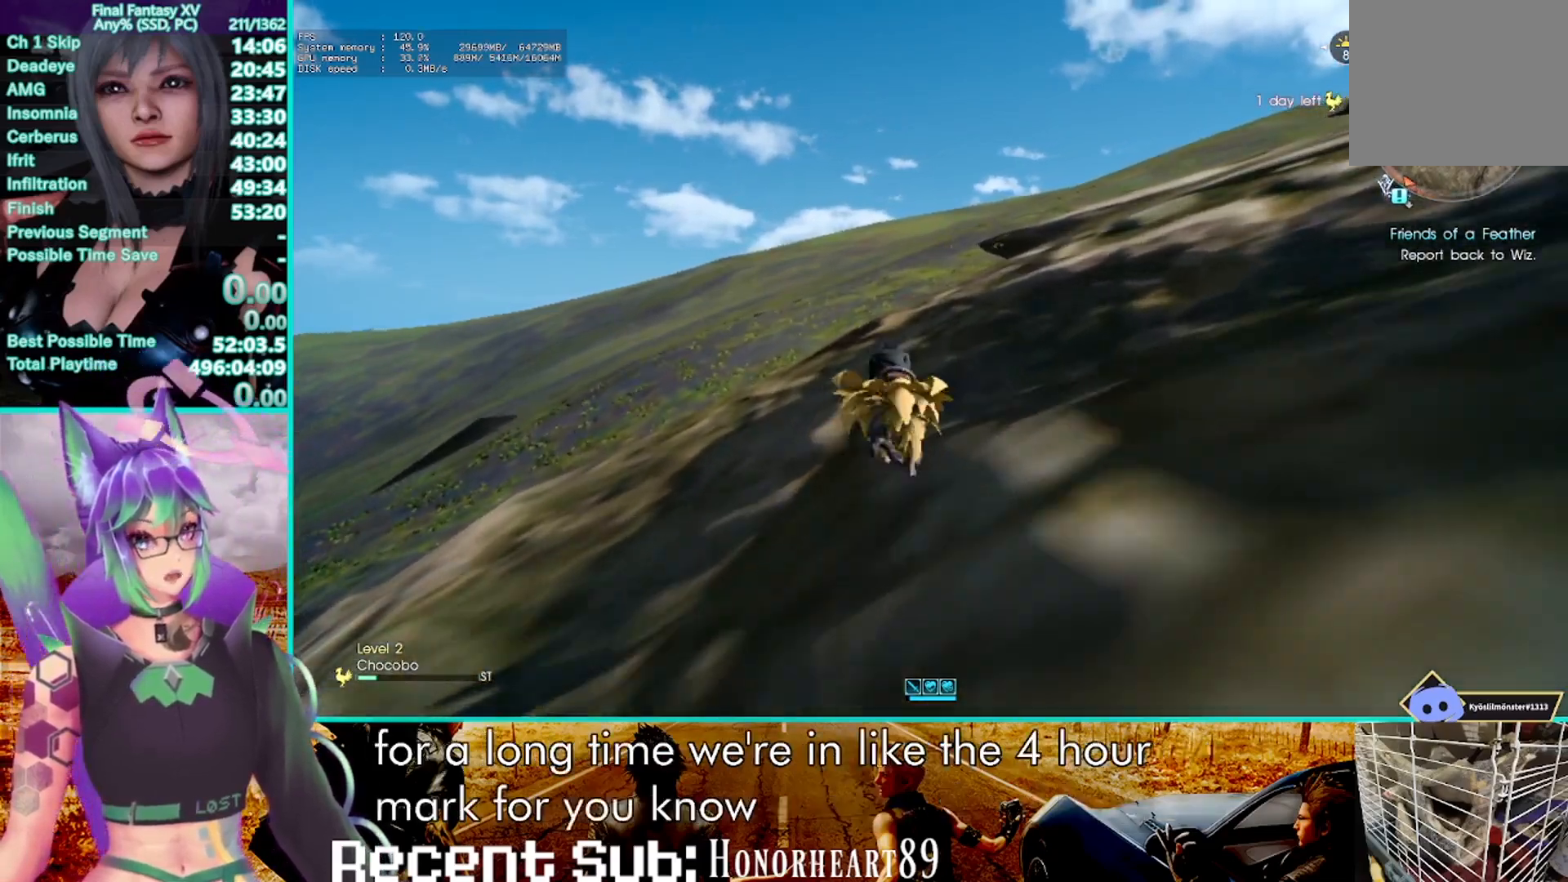
{"dt_ms": 500, "buttons": ["R2"], "left_stick": "center", "right_stick": "center", "events": []}
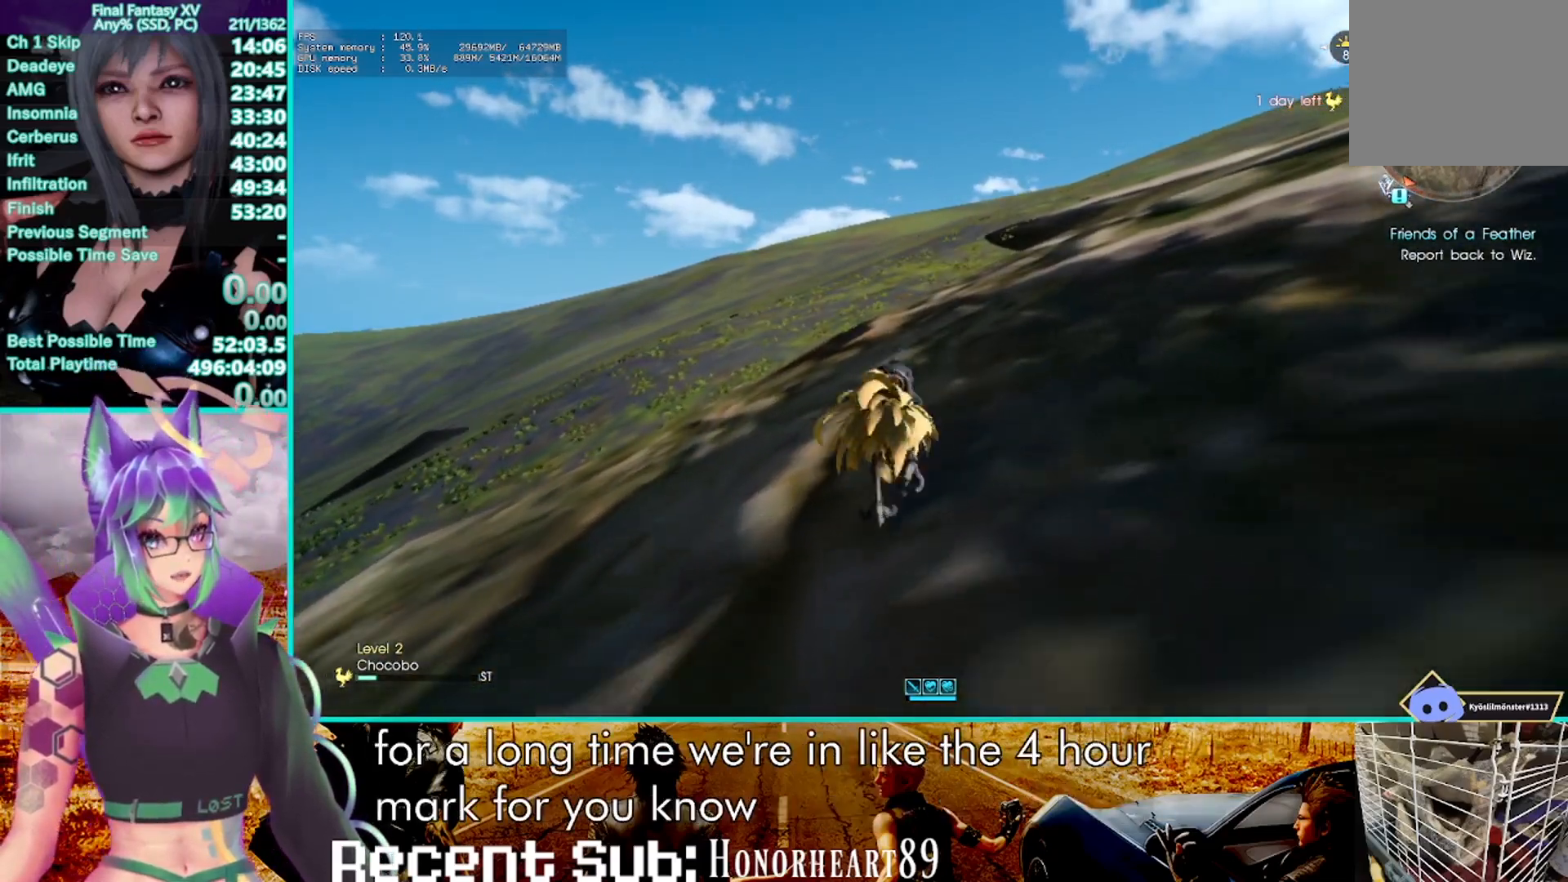
{"dt_ms": 500, "buttons": ["R2"], "left_stick": "center", "right_stick": "center", "events": []}
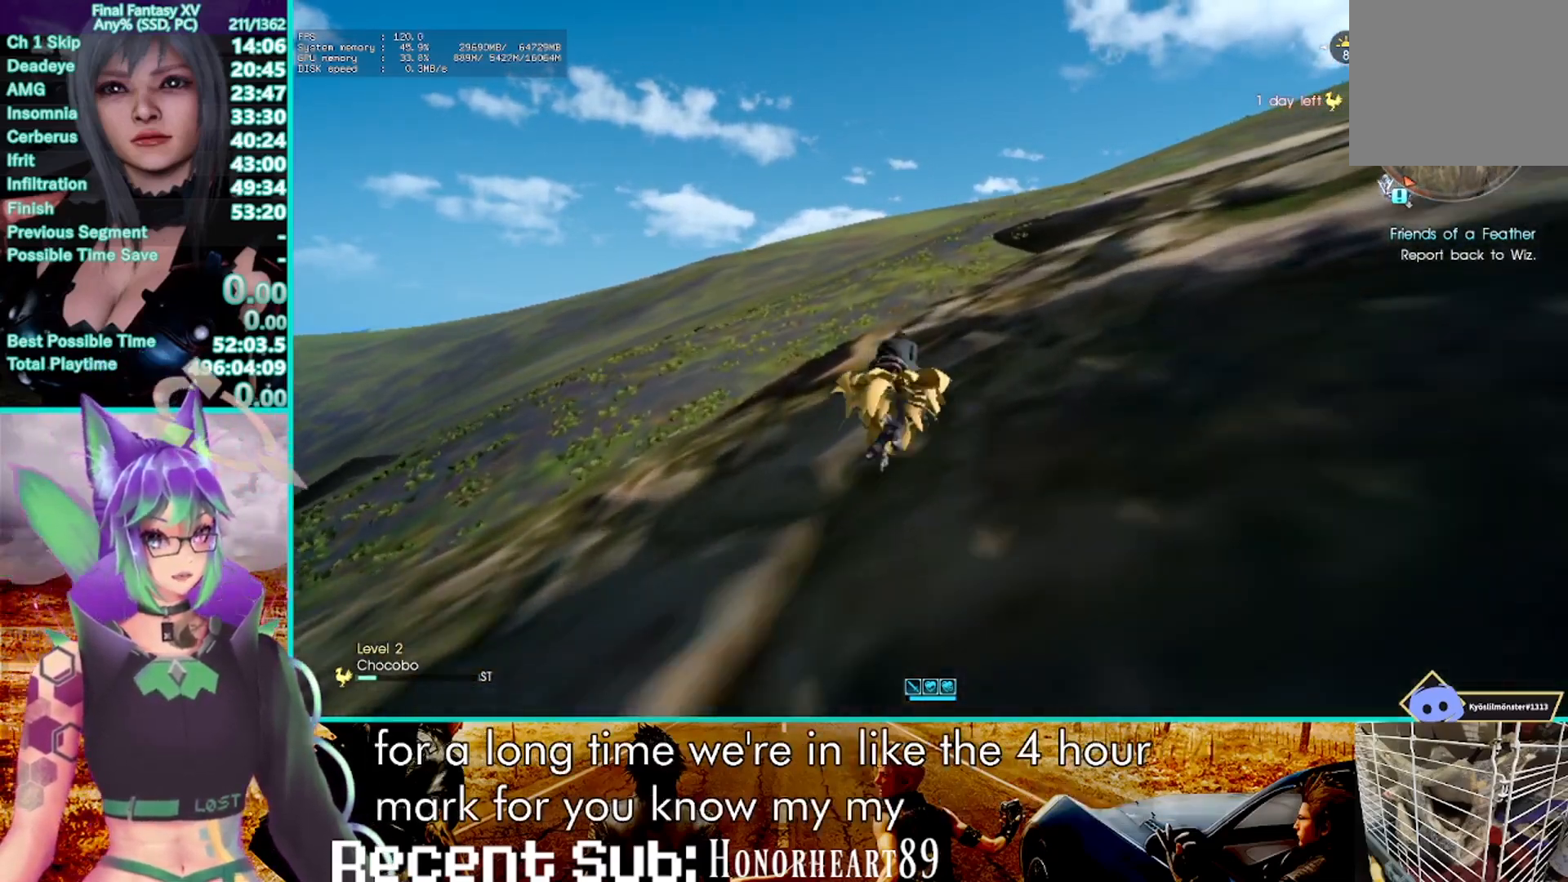
{"dt_ms": 1000, "buttons": ["R2"], "left_stick": "center", "right_stick": "center", "events": [[433, "R2", "up"], [717, "R2", "down"]]}
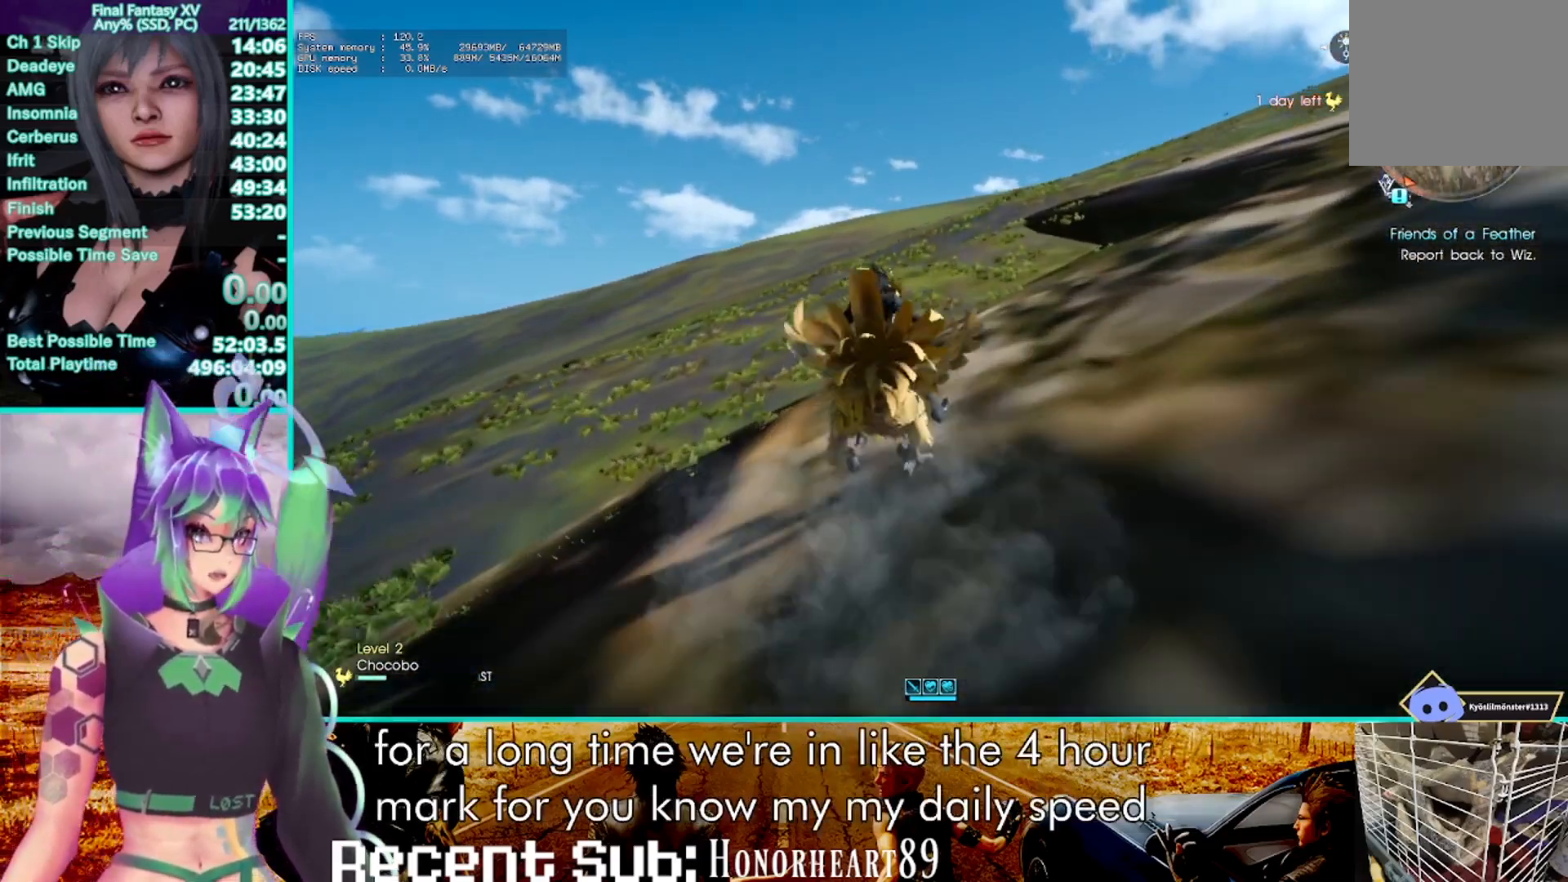
{"dt_ms": 500, "buttons": ["R2"], "left_stick": "center", "right_stick": "center", "events": []}
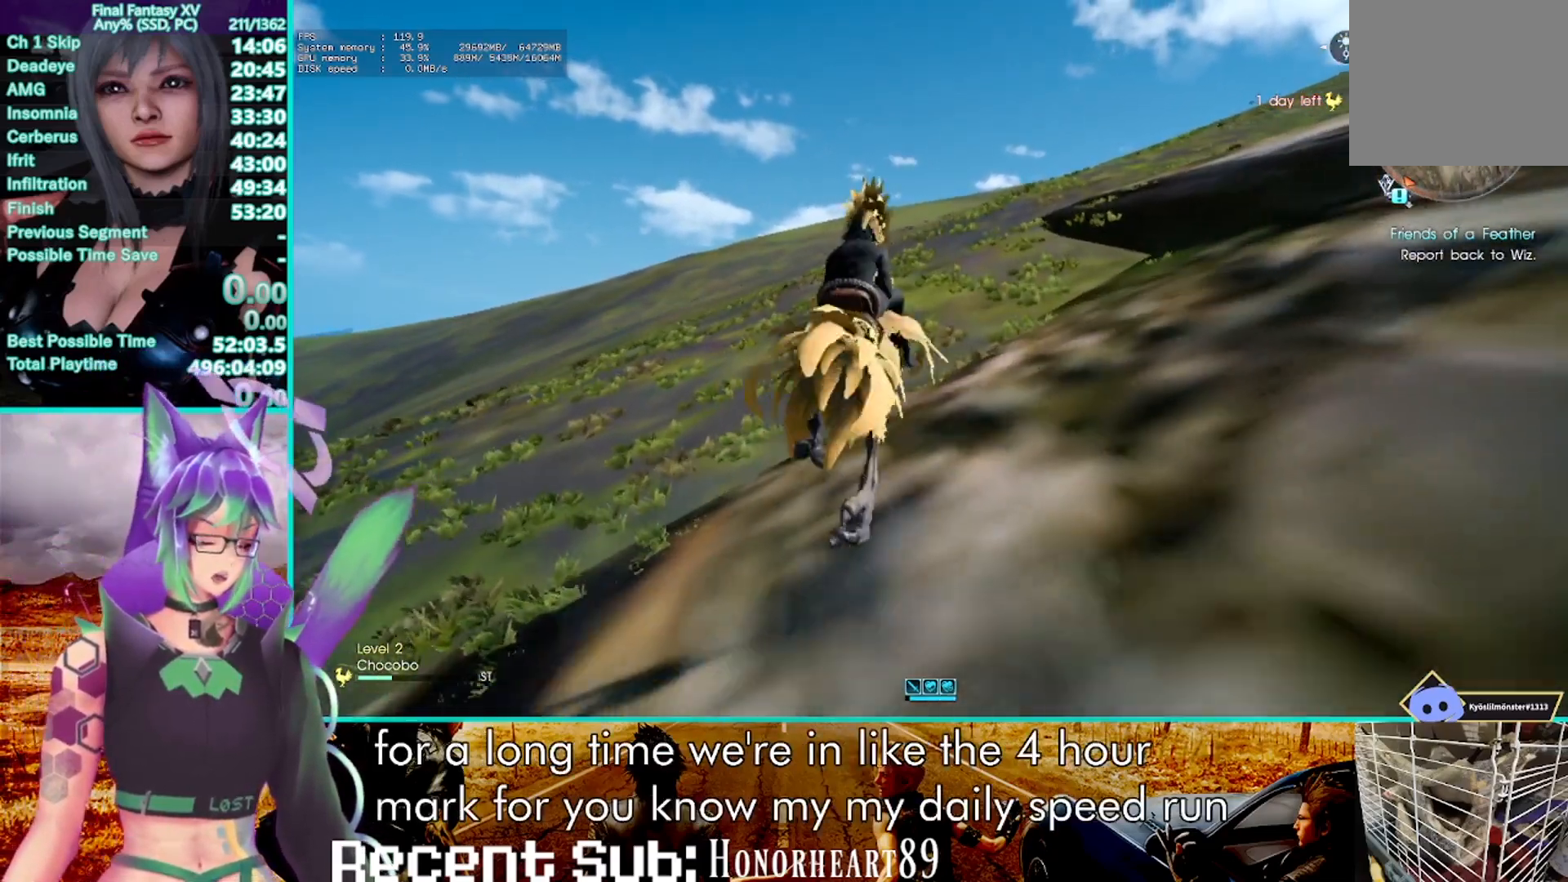
{"dt_ms": 500, "buttons": ["R2"], "left_stick": "center", "right_stick": "center", "events": []}
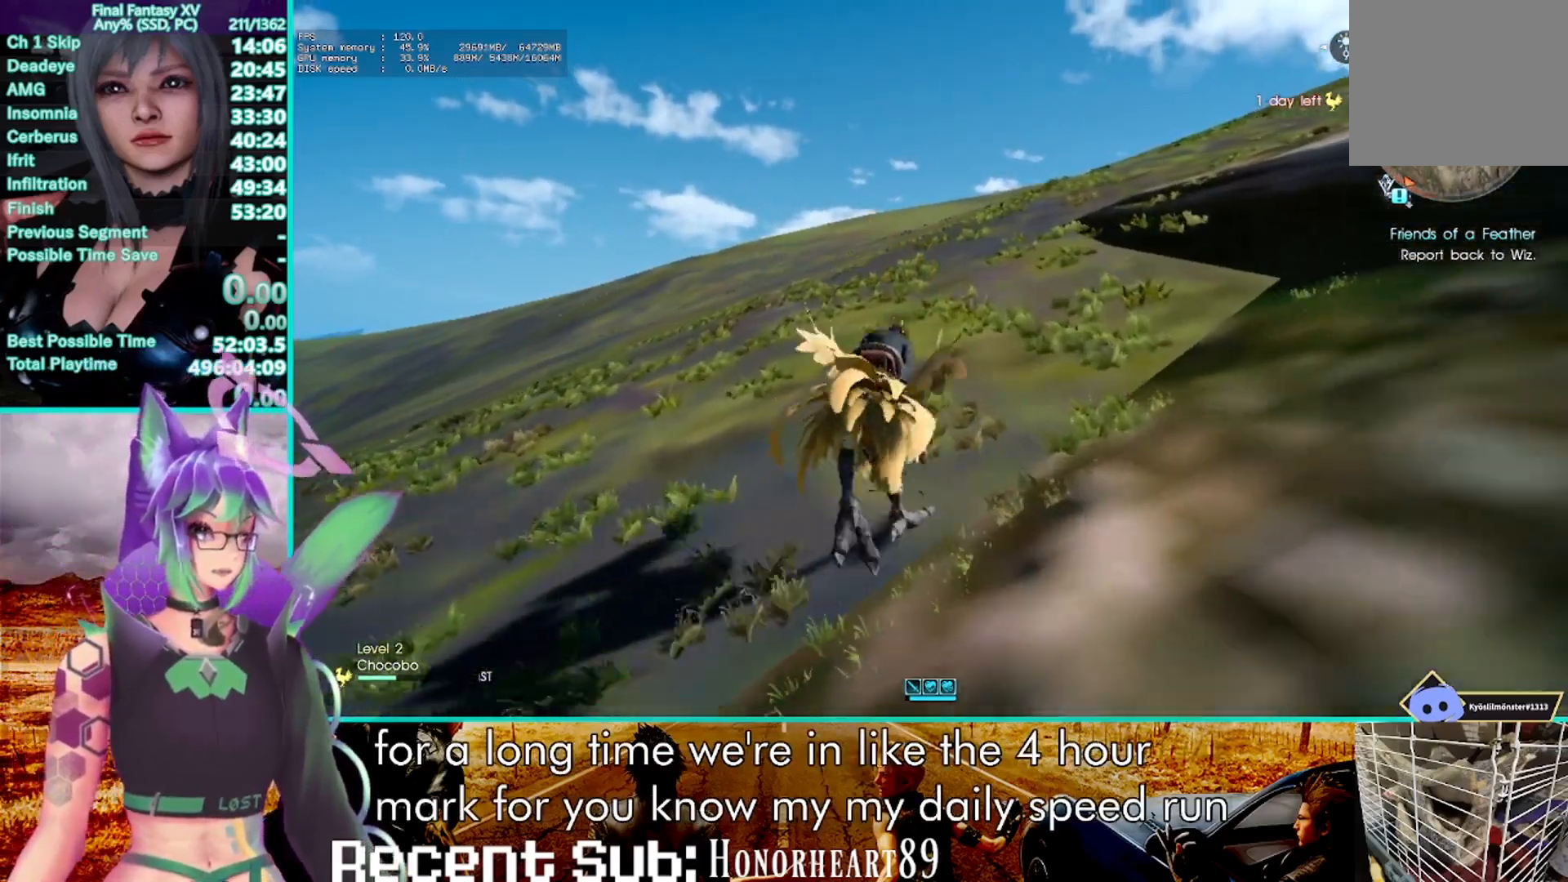
{"dt_ms": 500, "buttons": ["R2"], "left_stick": "center", "right_stick": "center", "events": []}
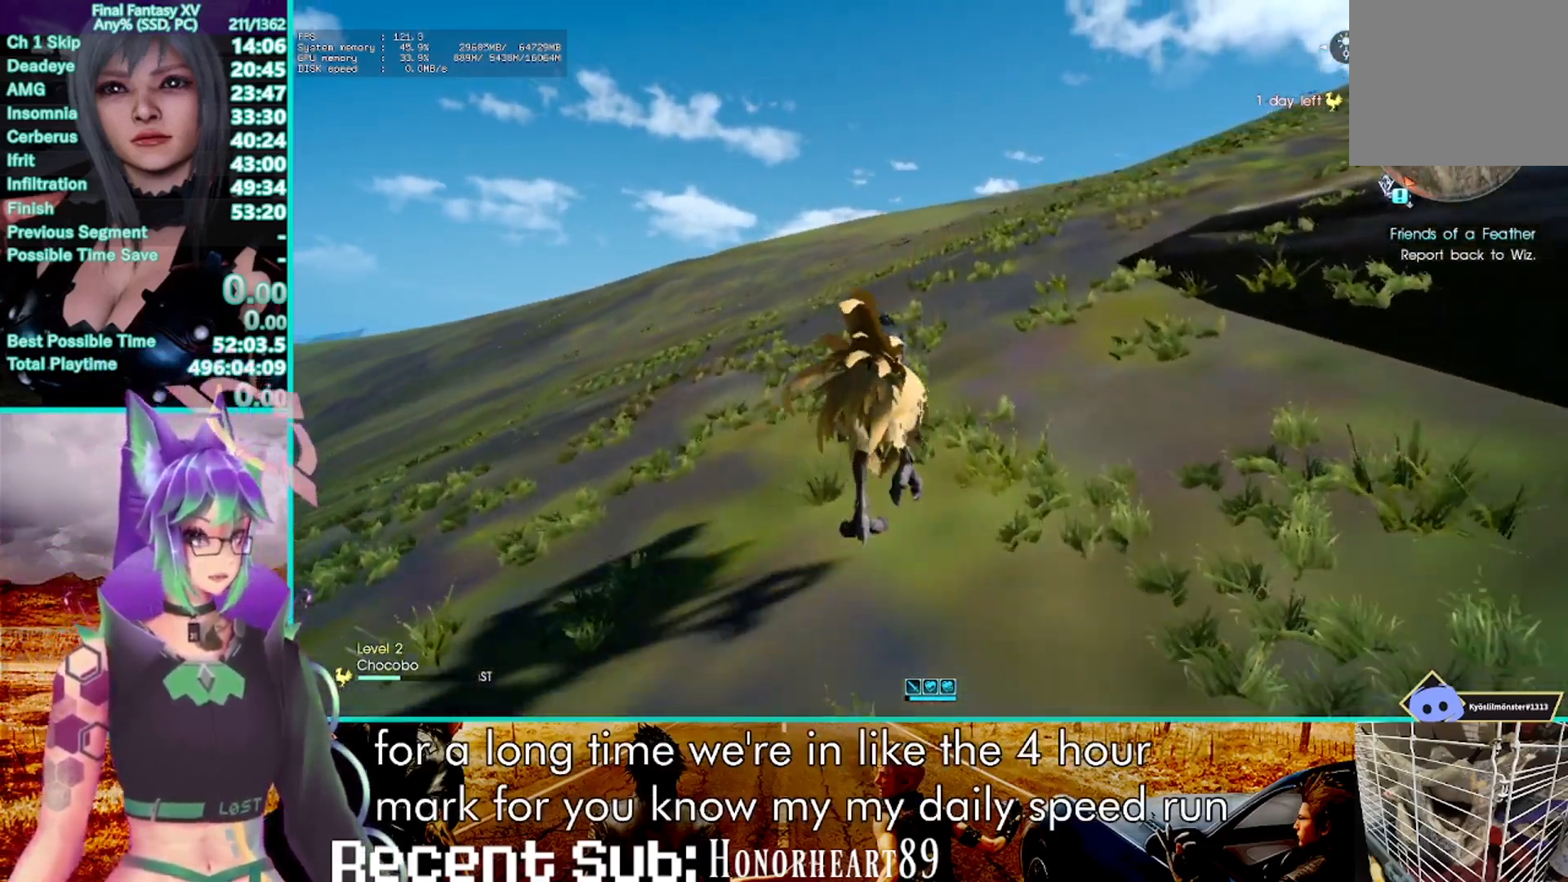
{"dt_ms": 500, "buttons": ["R2"], "left_stick": "center", "right_stick": "center", "events": []}
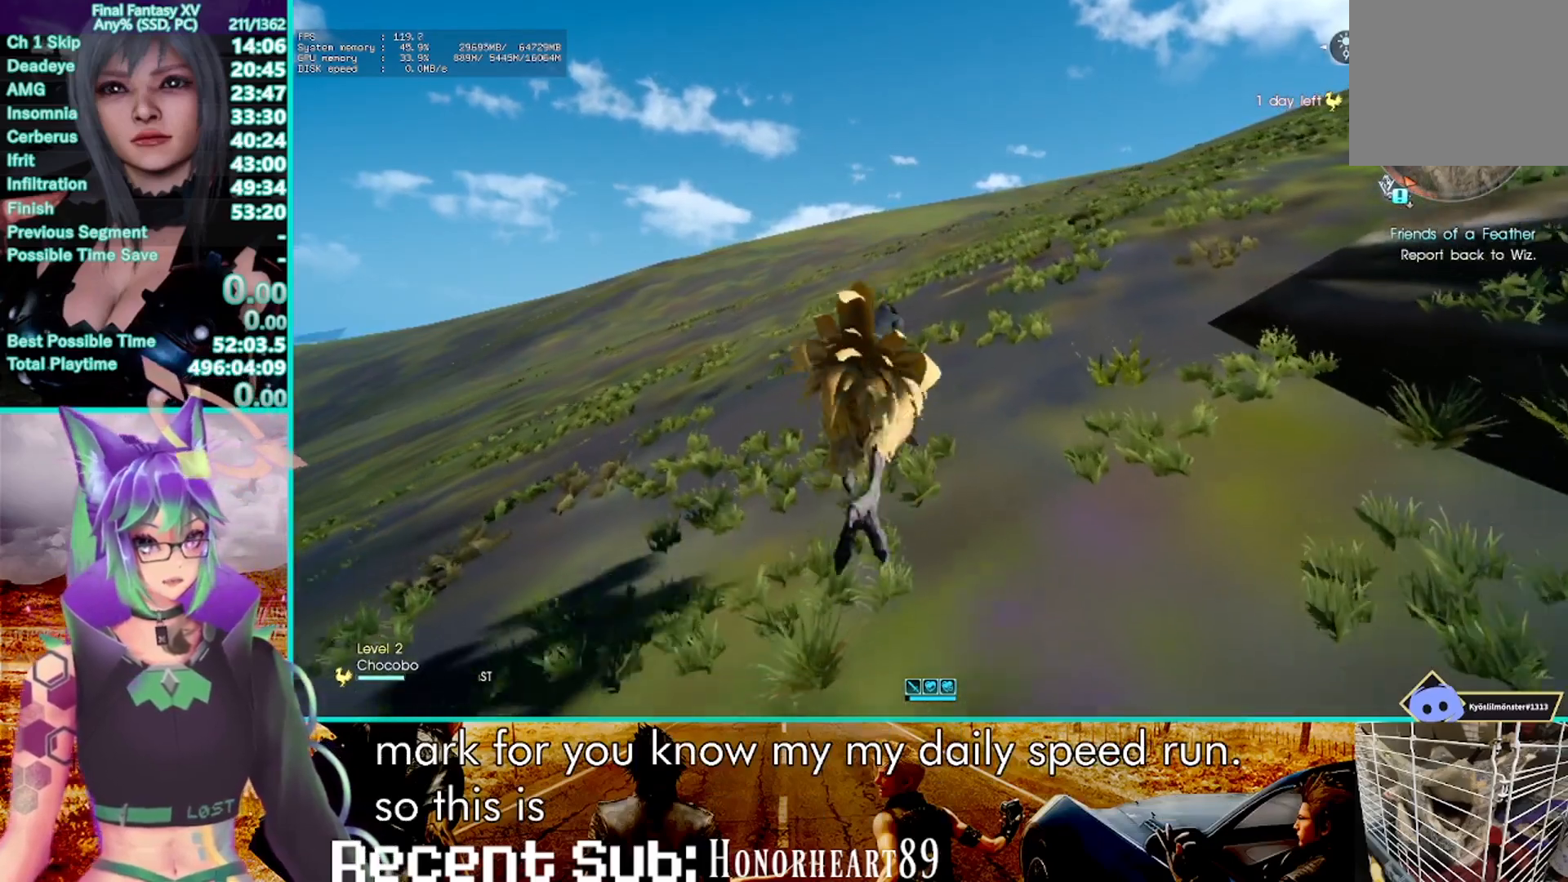
{"dt_ms": 500, "buttons": ["R2"], "left_stick": "center", "right_stick": "center", "events": [[283, "SQUARE", "down"], [450, "SQUARE", "up"]]}
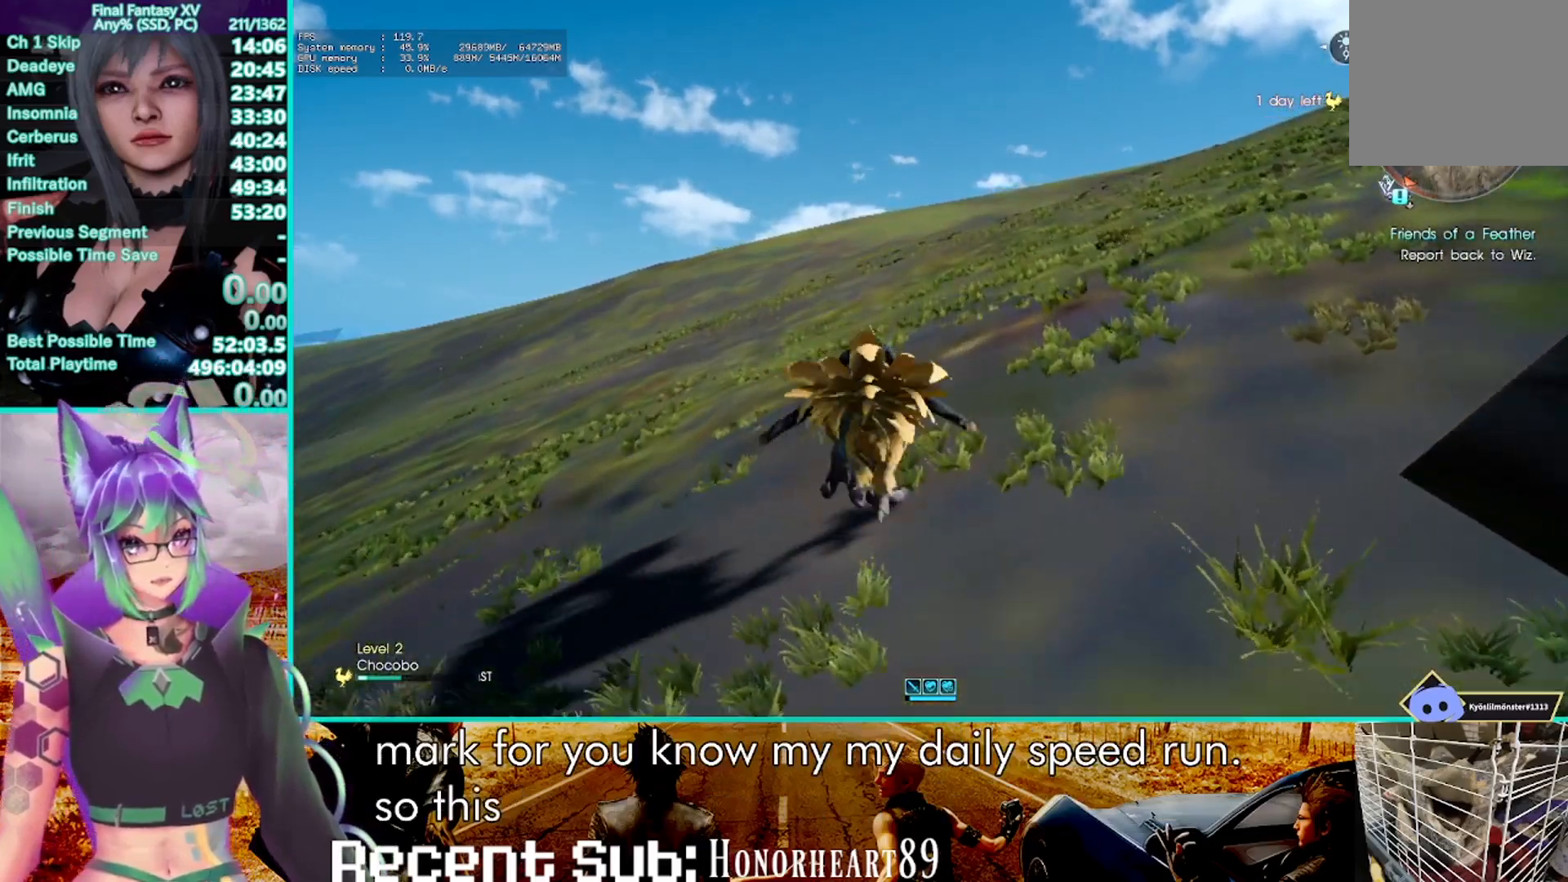
{"dt_ms": 500, "buttons": ["R2"], "left_stick": "center", "right_stick": "center", "events": [[150, "right_stick", "down-left"], [250, "right_stick", "center"]]}
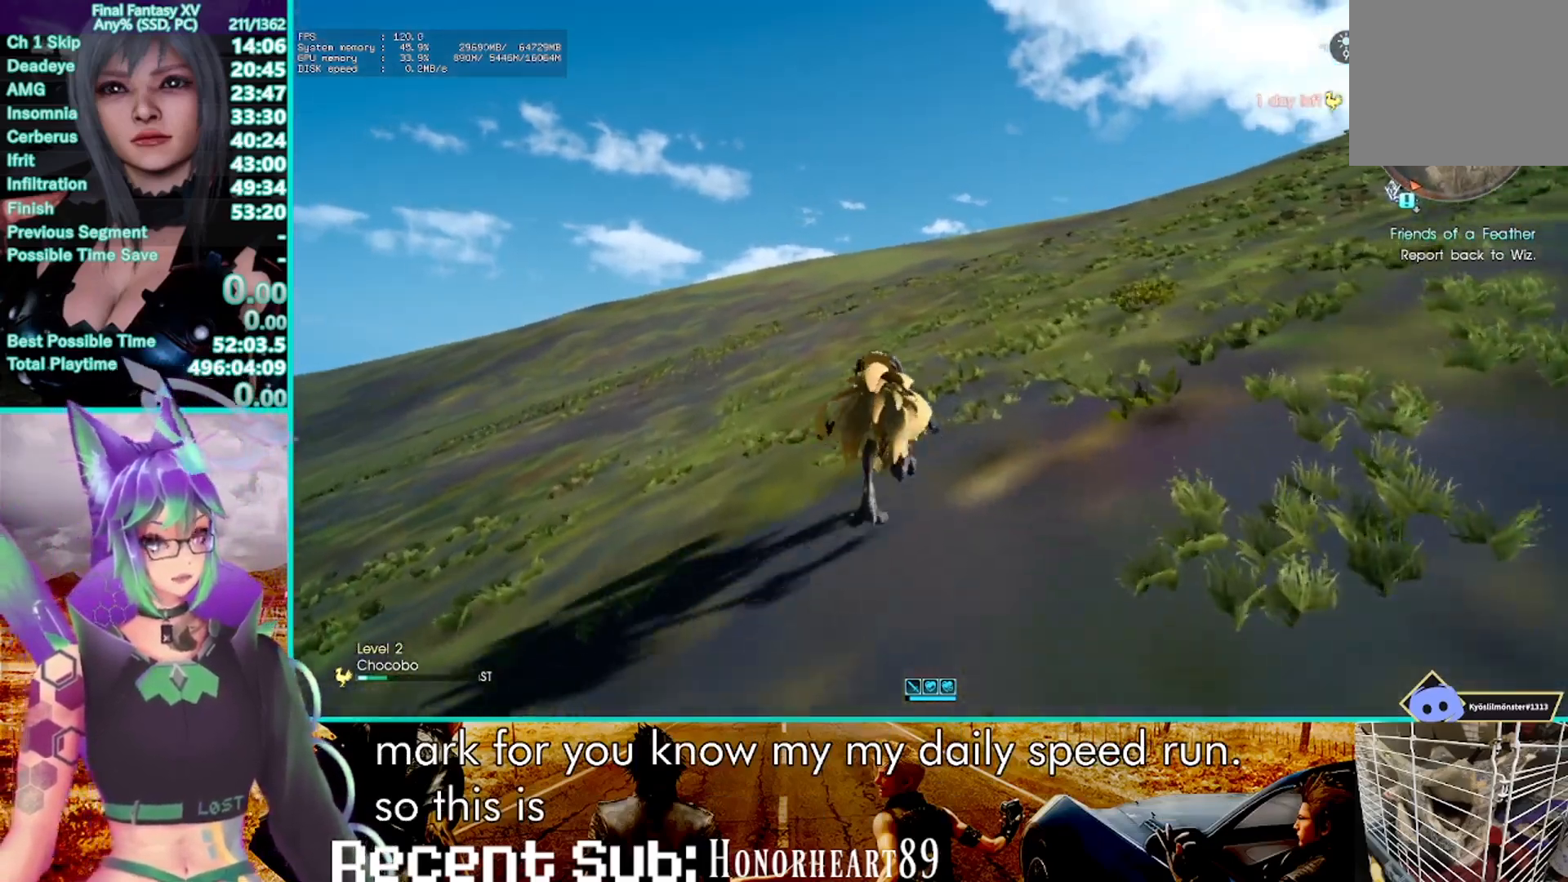
{"dt_ms": 500, "buttons": ["R2"], "left_stick": "center", "right_stick": "center", "events": [[133, "left_stick", "up-right"], [217, "left_stick", "center"]]}
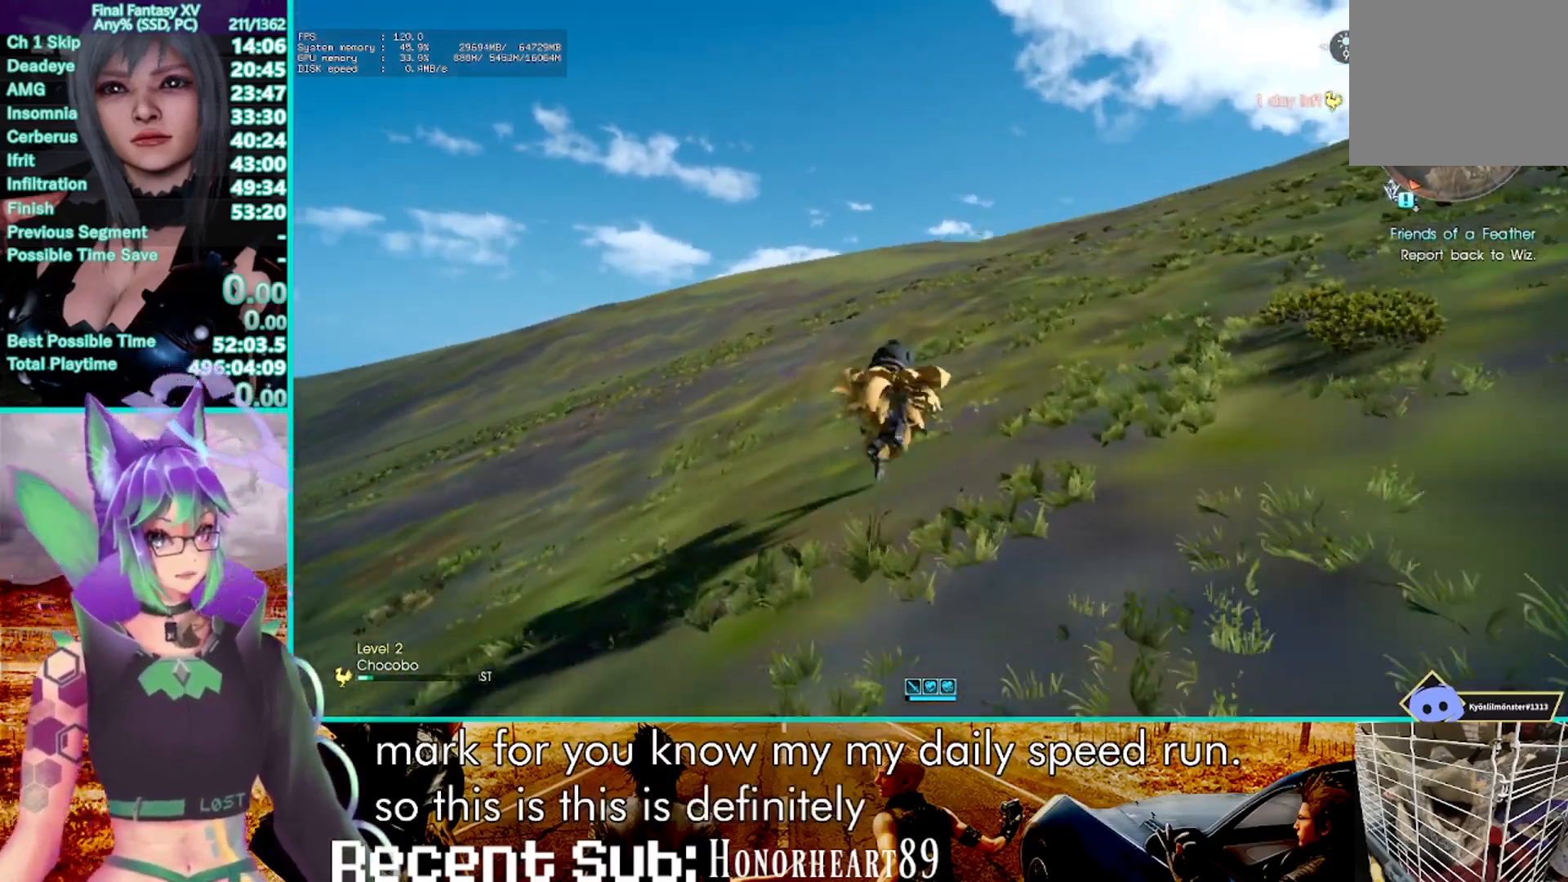
{"dt_ms": 500, "buttons": ["R2"], "left_stick": "center", "right_stick": "center", "events": []}
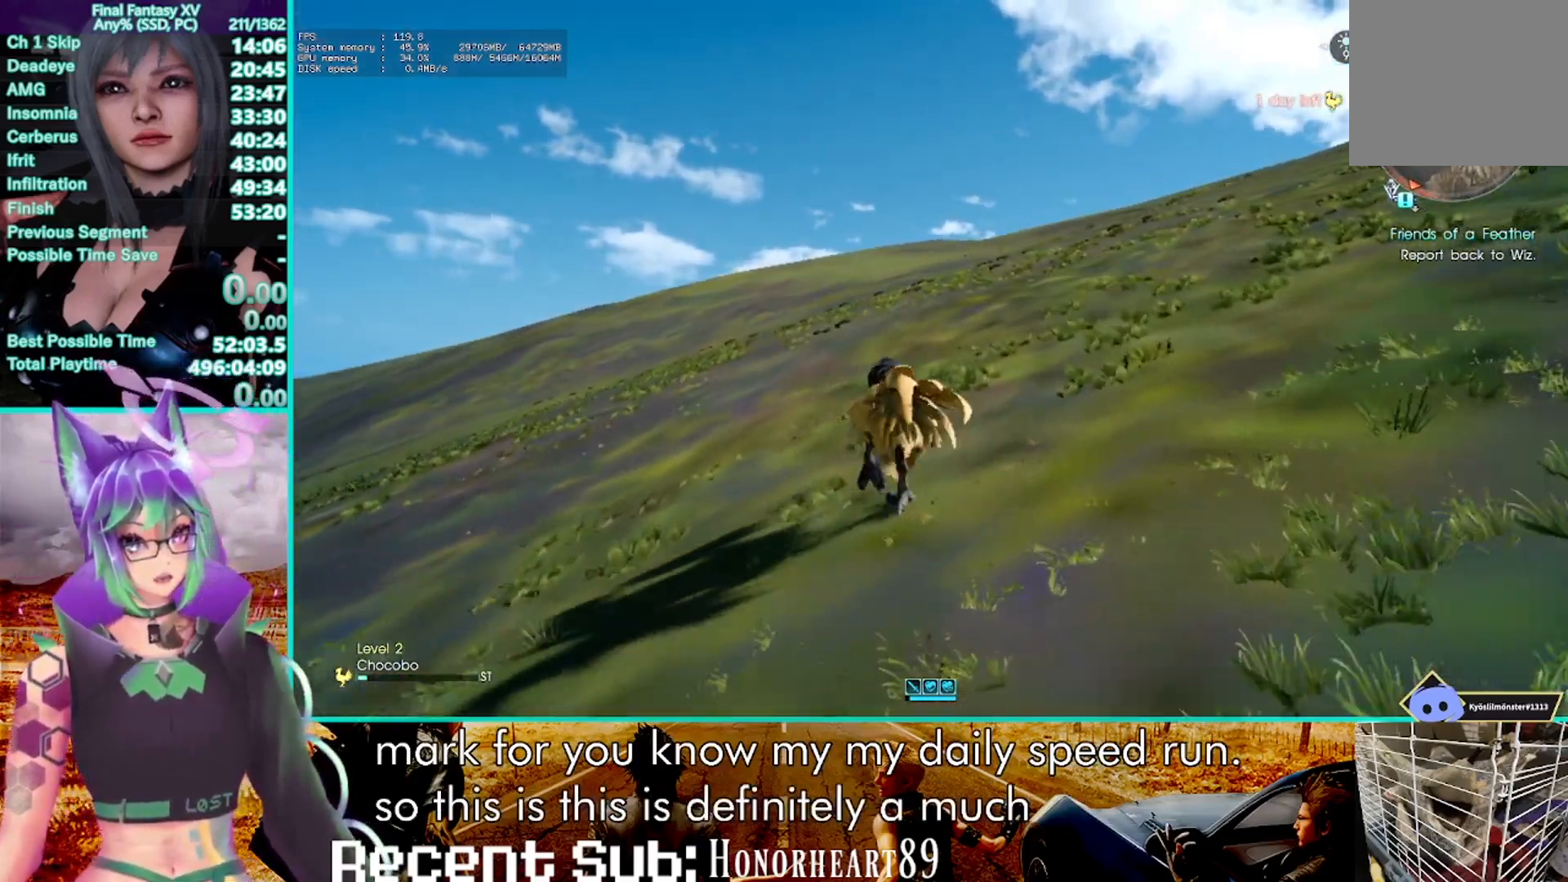
{"dt_ms": 1000, "buttons": [], "left_stick": "center", "right_stick": "center"}
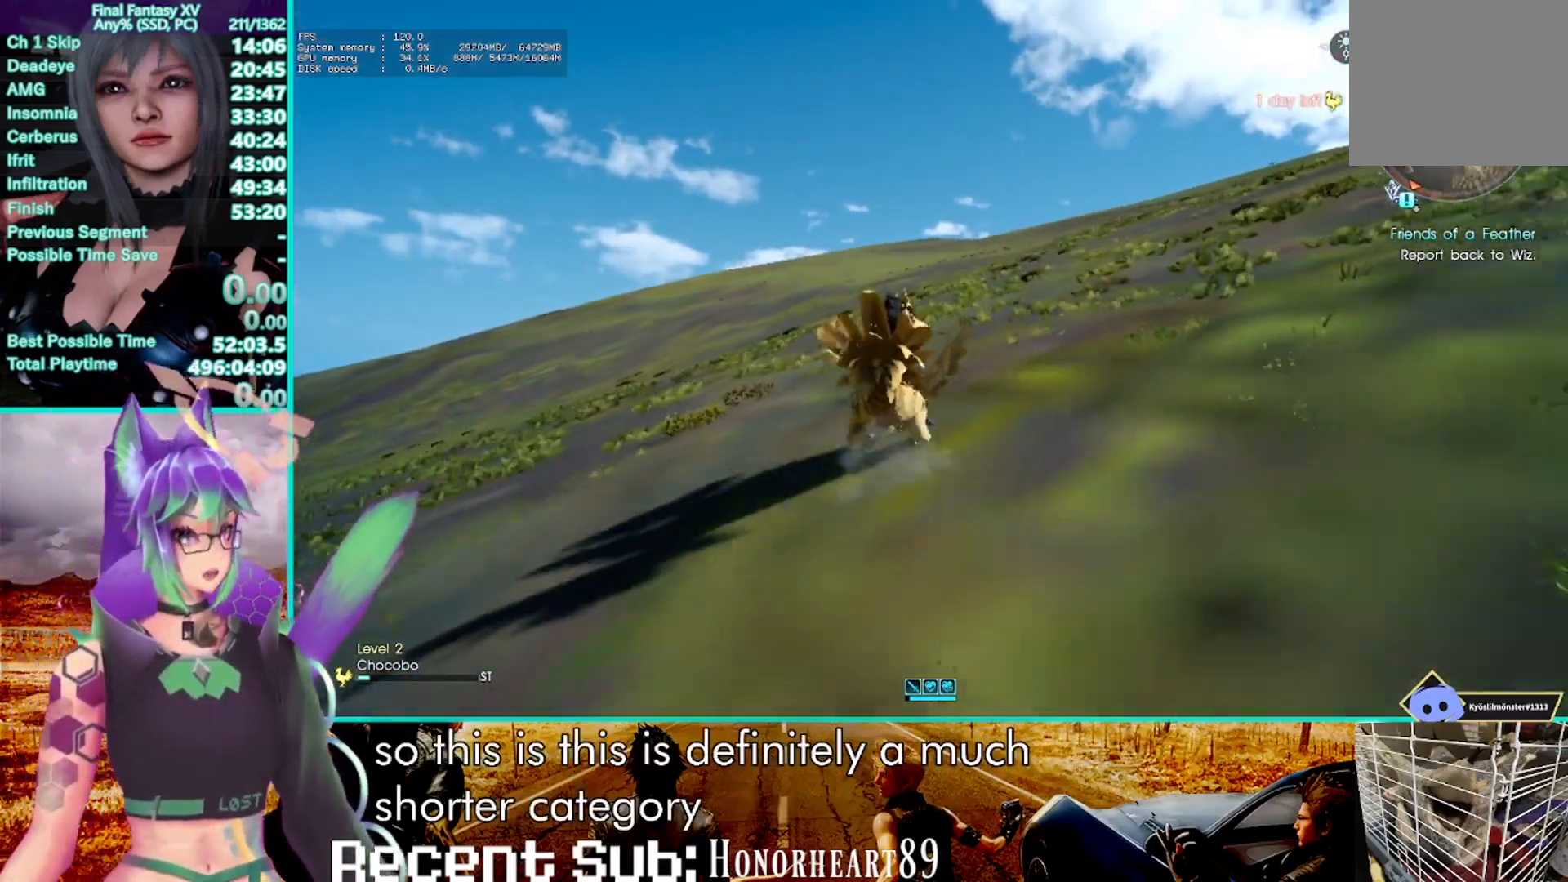
{"dt_ms": 500, "buttons": ["R2"], "left_stick": "center", "right_stick": "center", "events": [[133, "R2", "down"]]}
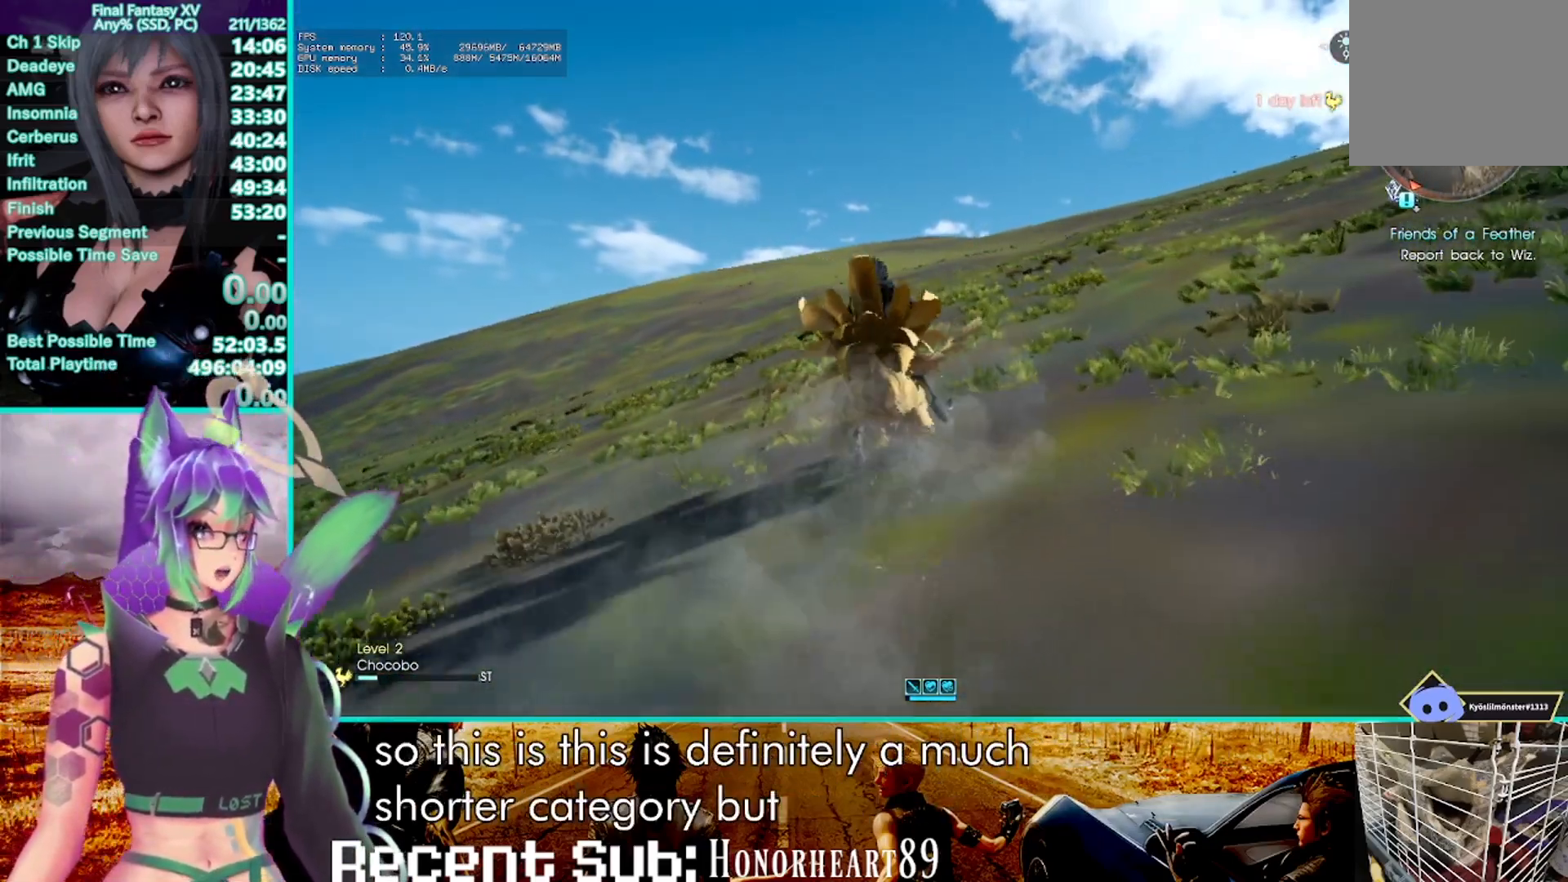
{"dt_ms": 500, "buttons": ["R2"], "left_stick": "center", "right_stick": "center", "events": []}
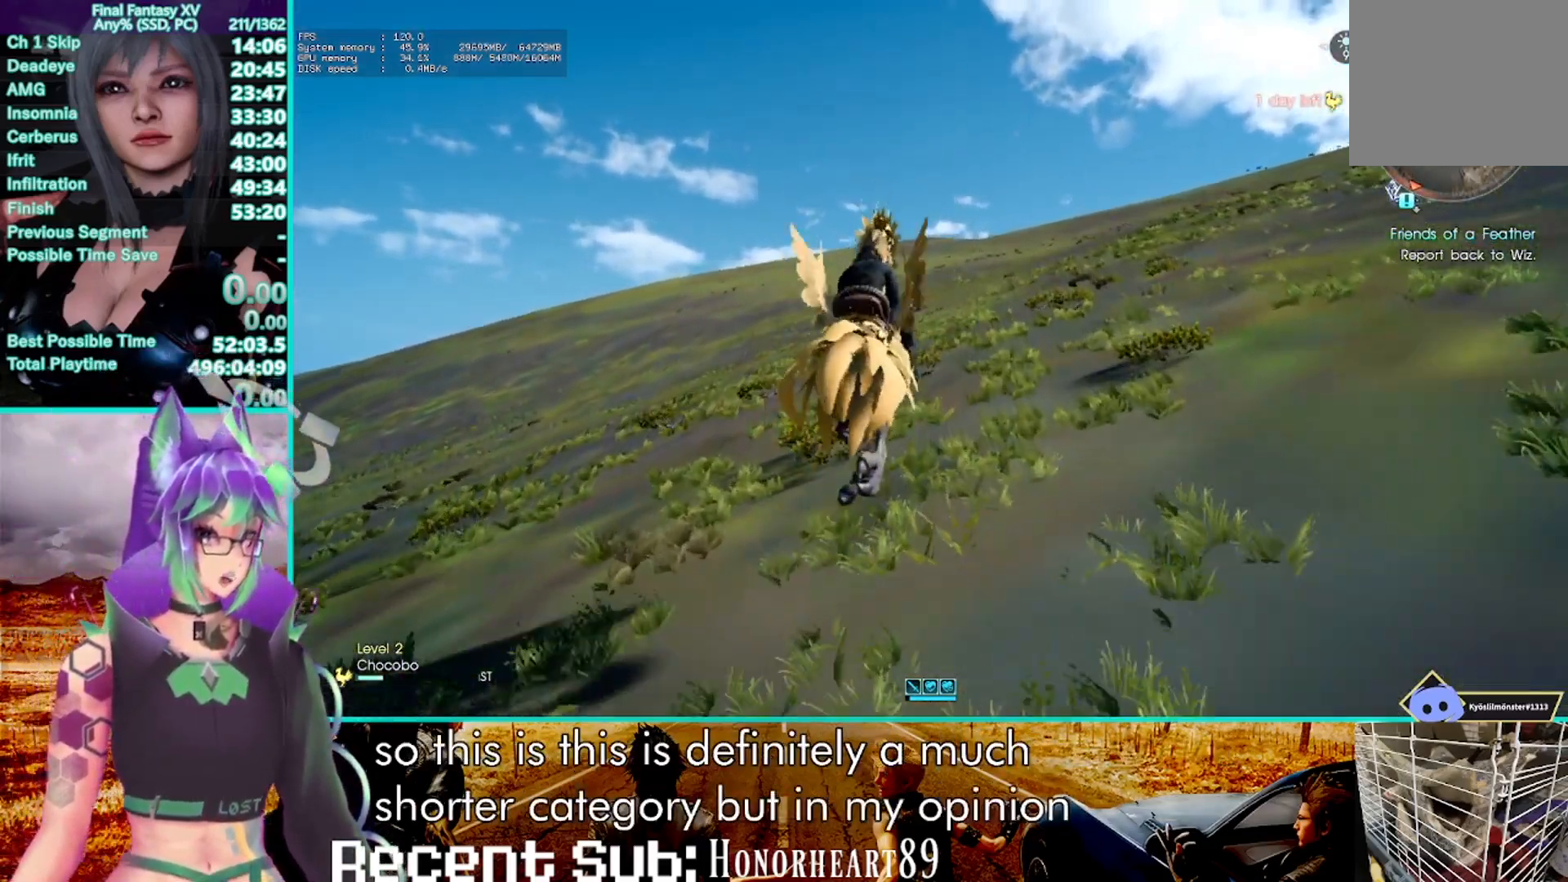
{"dt_ms": 500, "buttons": ["R2"], "left_stick": "center", "right_stick": "center", "events": []}
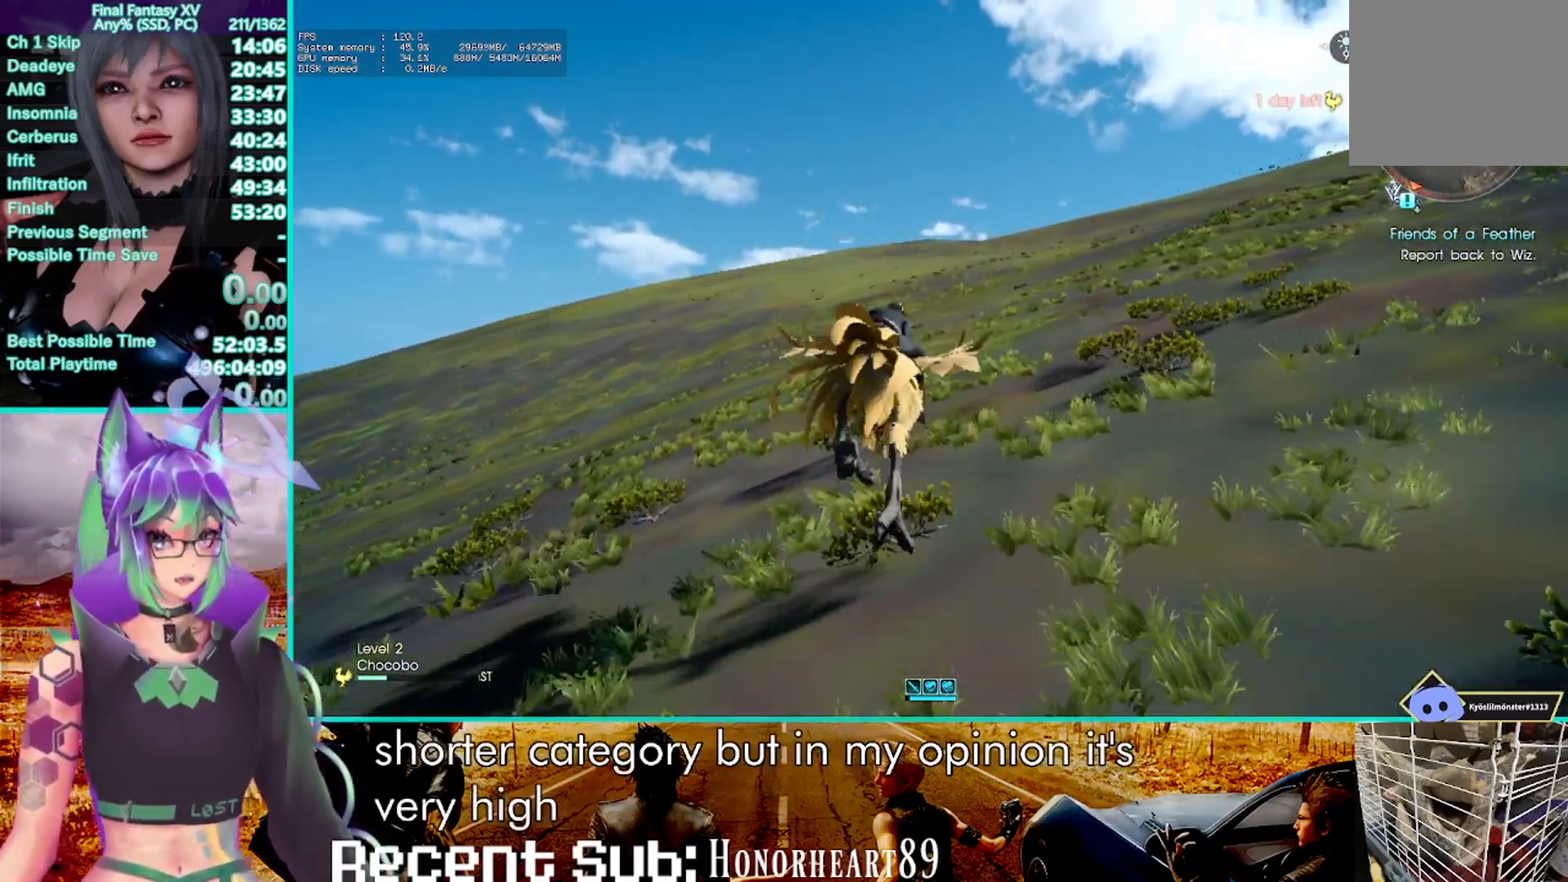
{"dt_ms": 500, "buttons": ["R2"], "left_stick": "center", "right_stick": "center", "events": []}
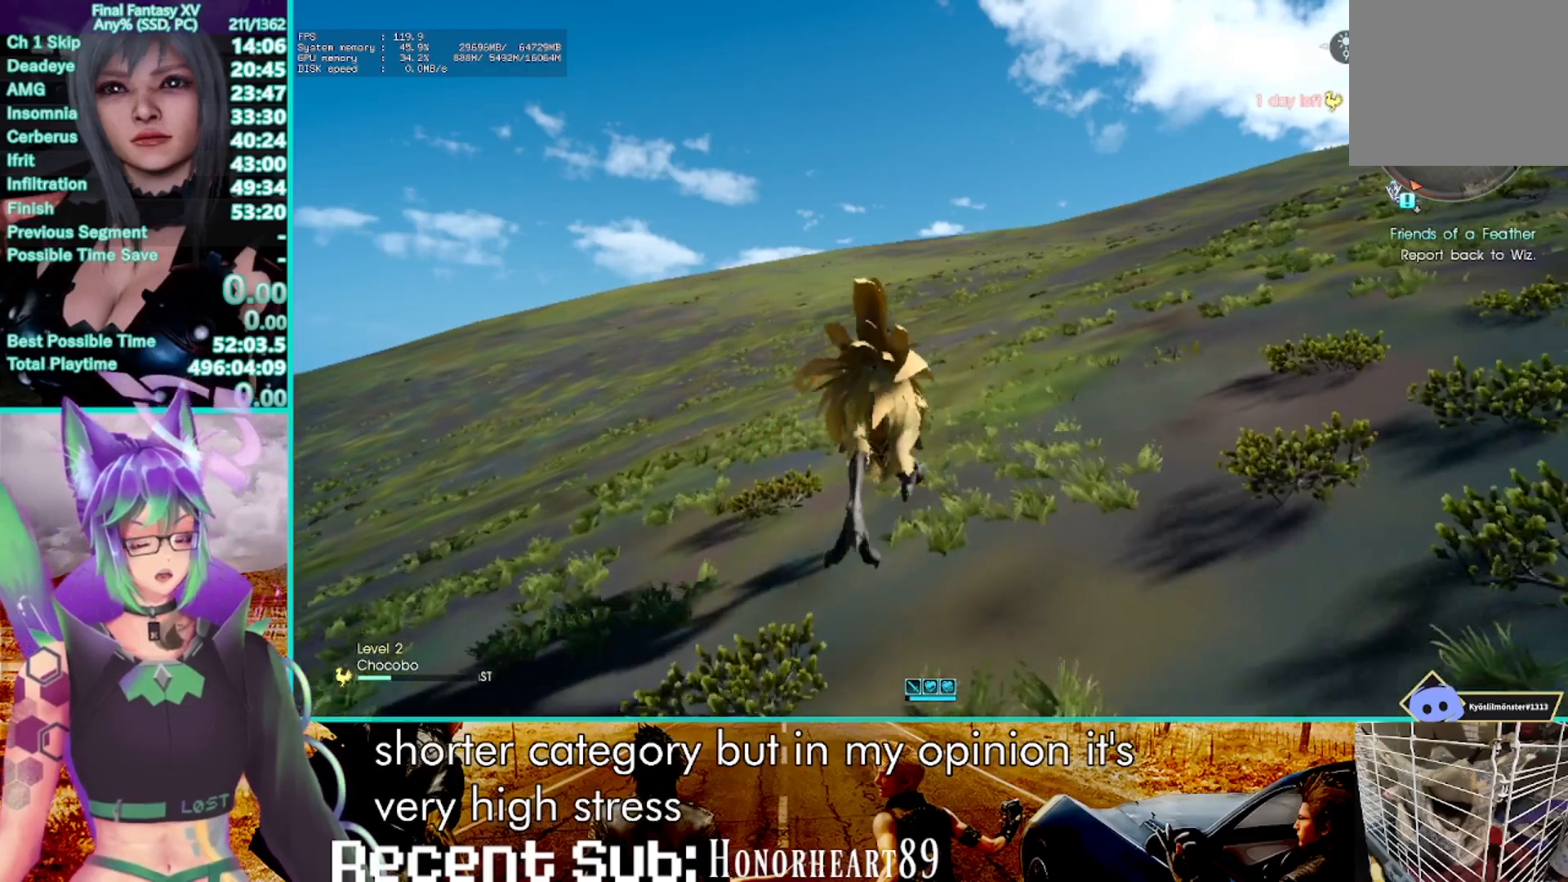
{"dt_ms": 500, "buttons": ["R2"], "left_stick": "center", "right_stick": "center", "events": []}
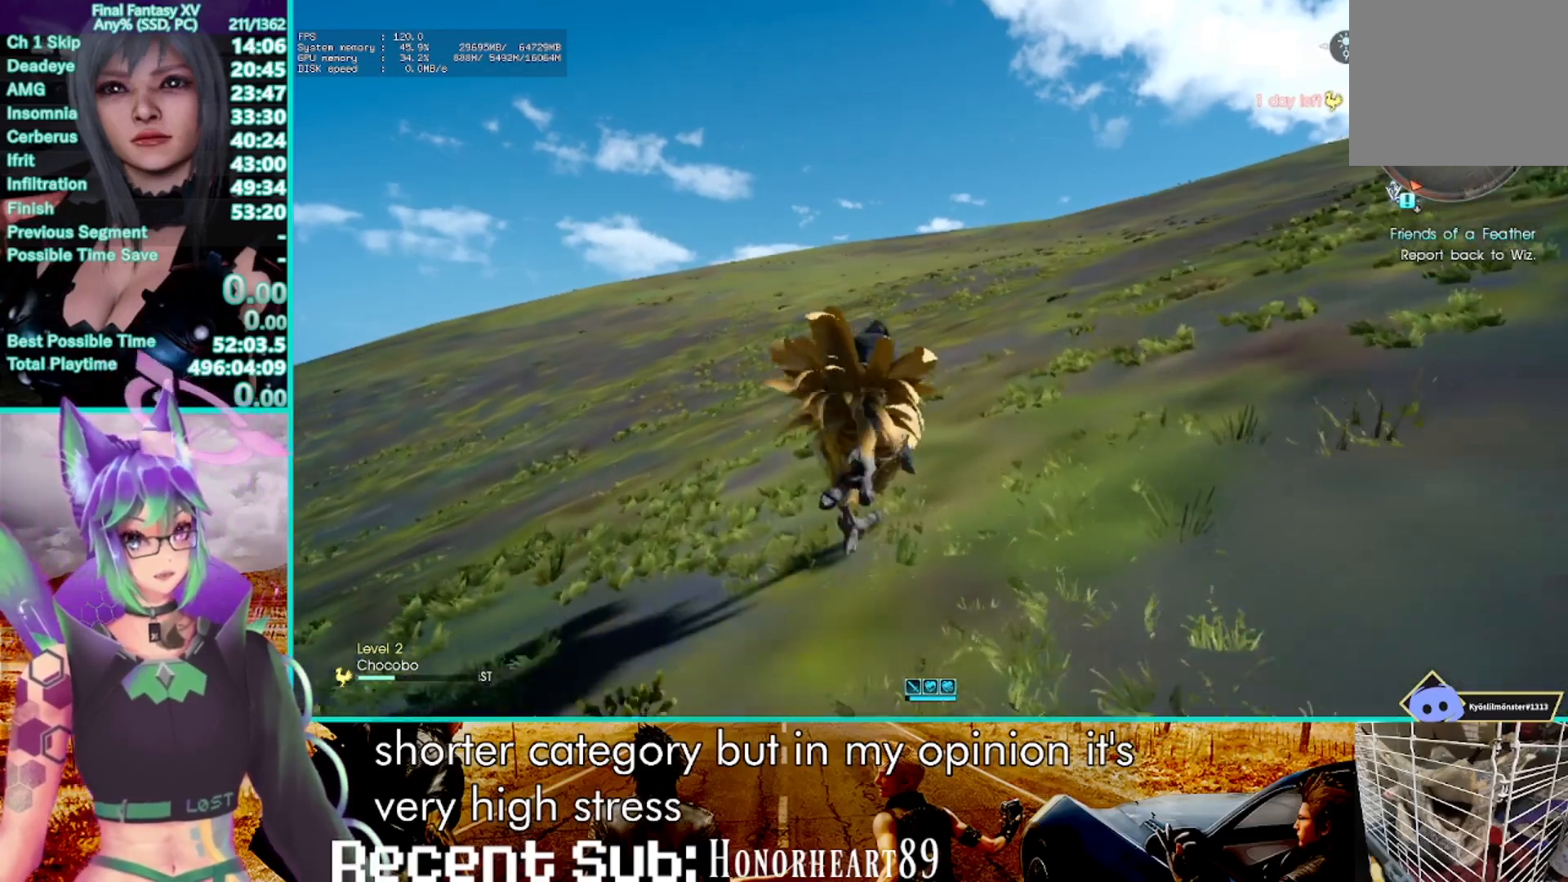
{"dt_ms": 500, "buttons": ["R2"], "left_stick": "center", "right_stick": "center", "events": []}
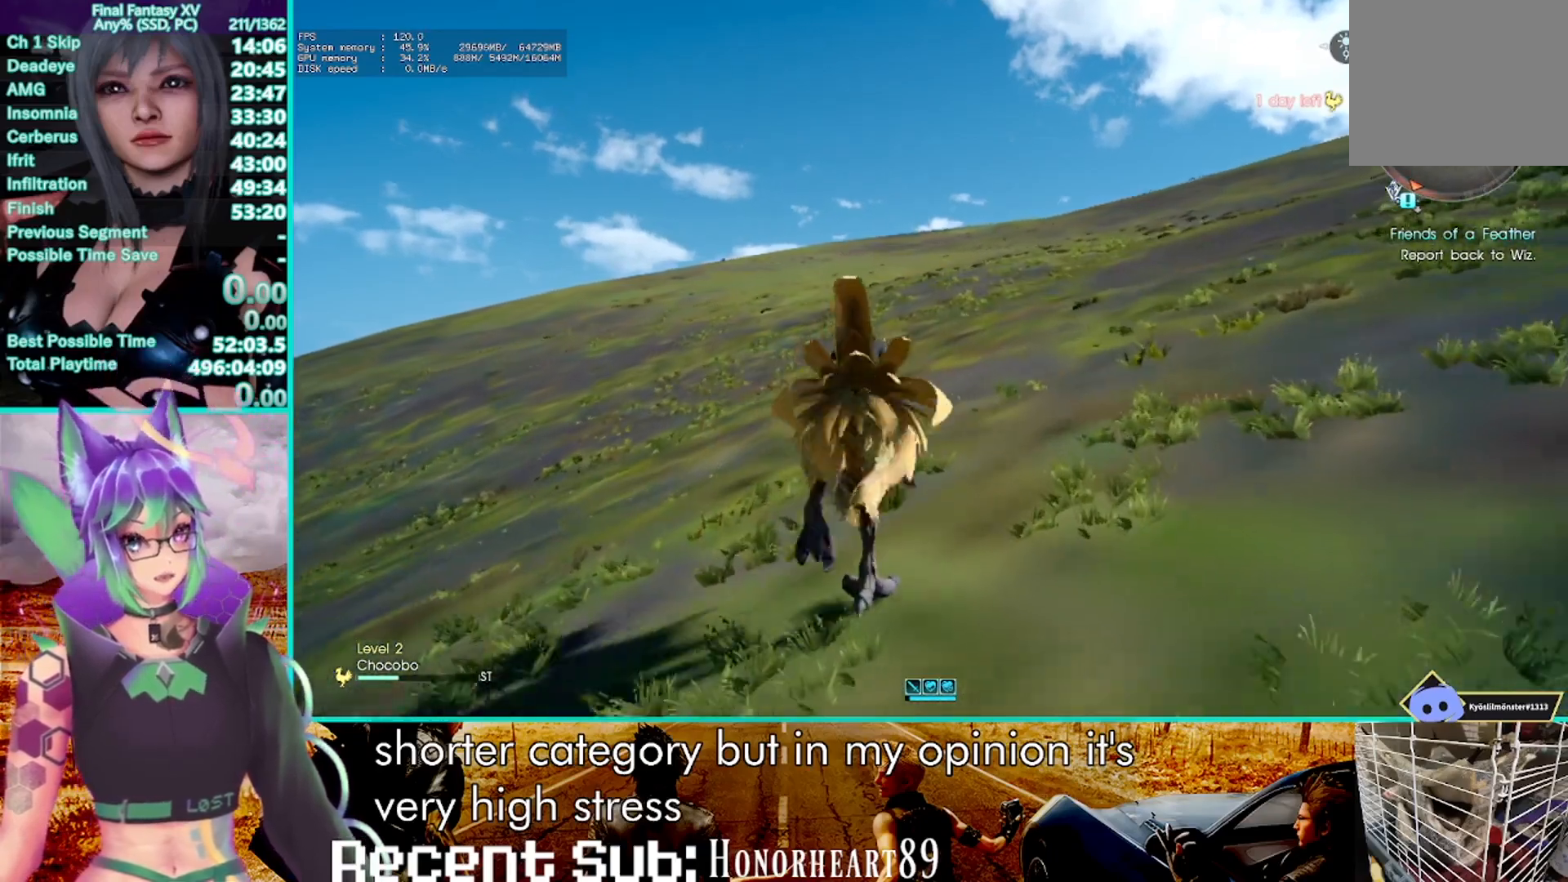
{"dt_ms": 500, "buttons": ["R2"], "left_stick": "center", "right_stick": "center", "events": []}
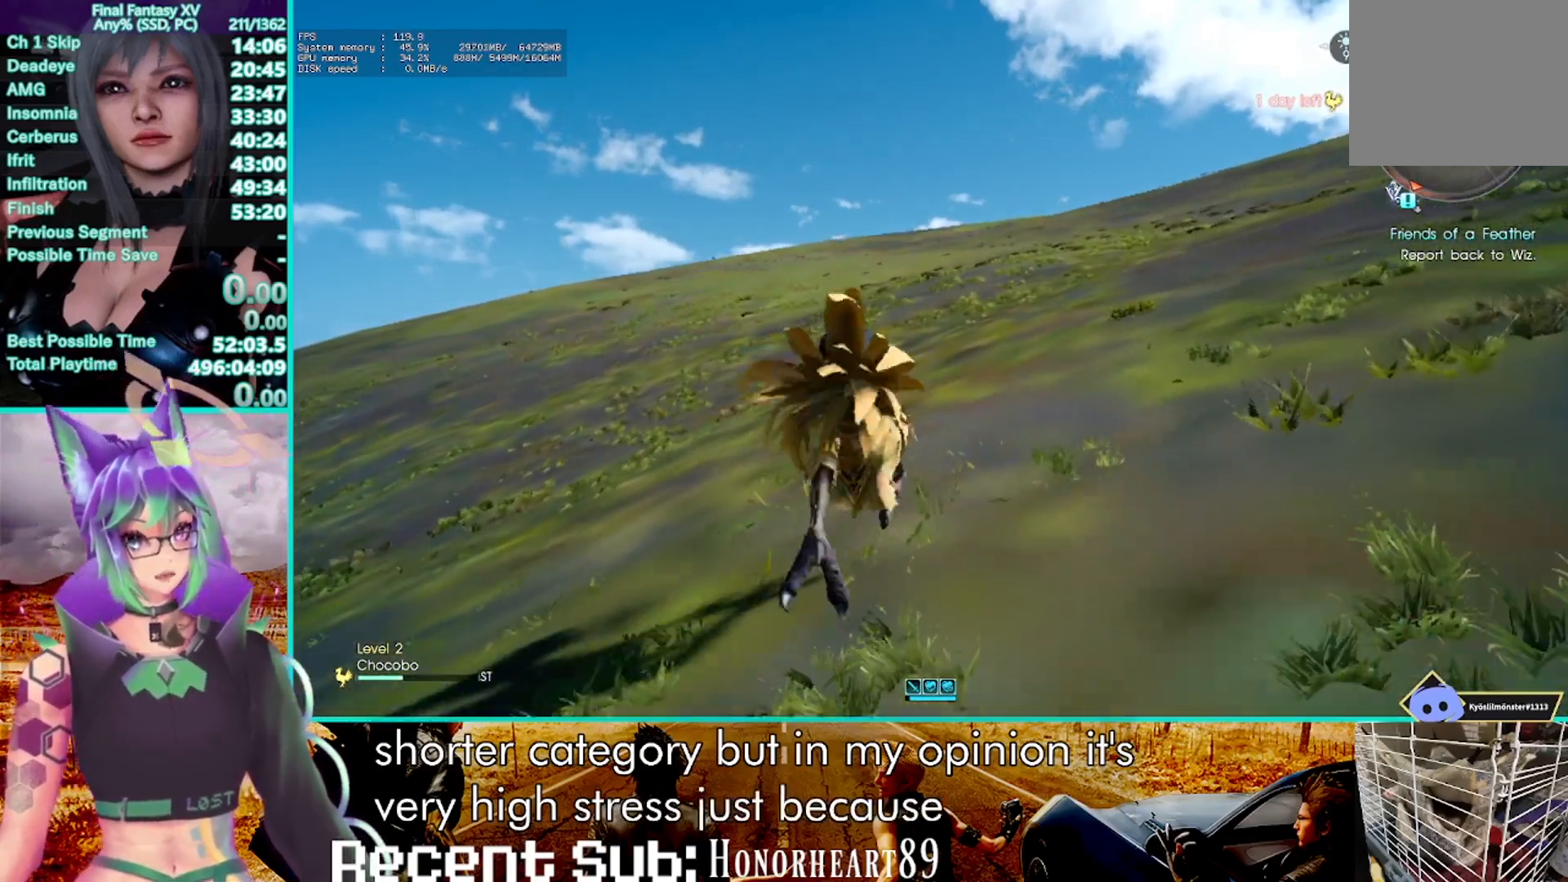
{"dt_ms": 500, "buttons": ["R2"], "left_stick": "center", "right_stick": "center", "events": []}
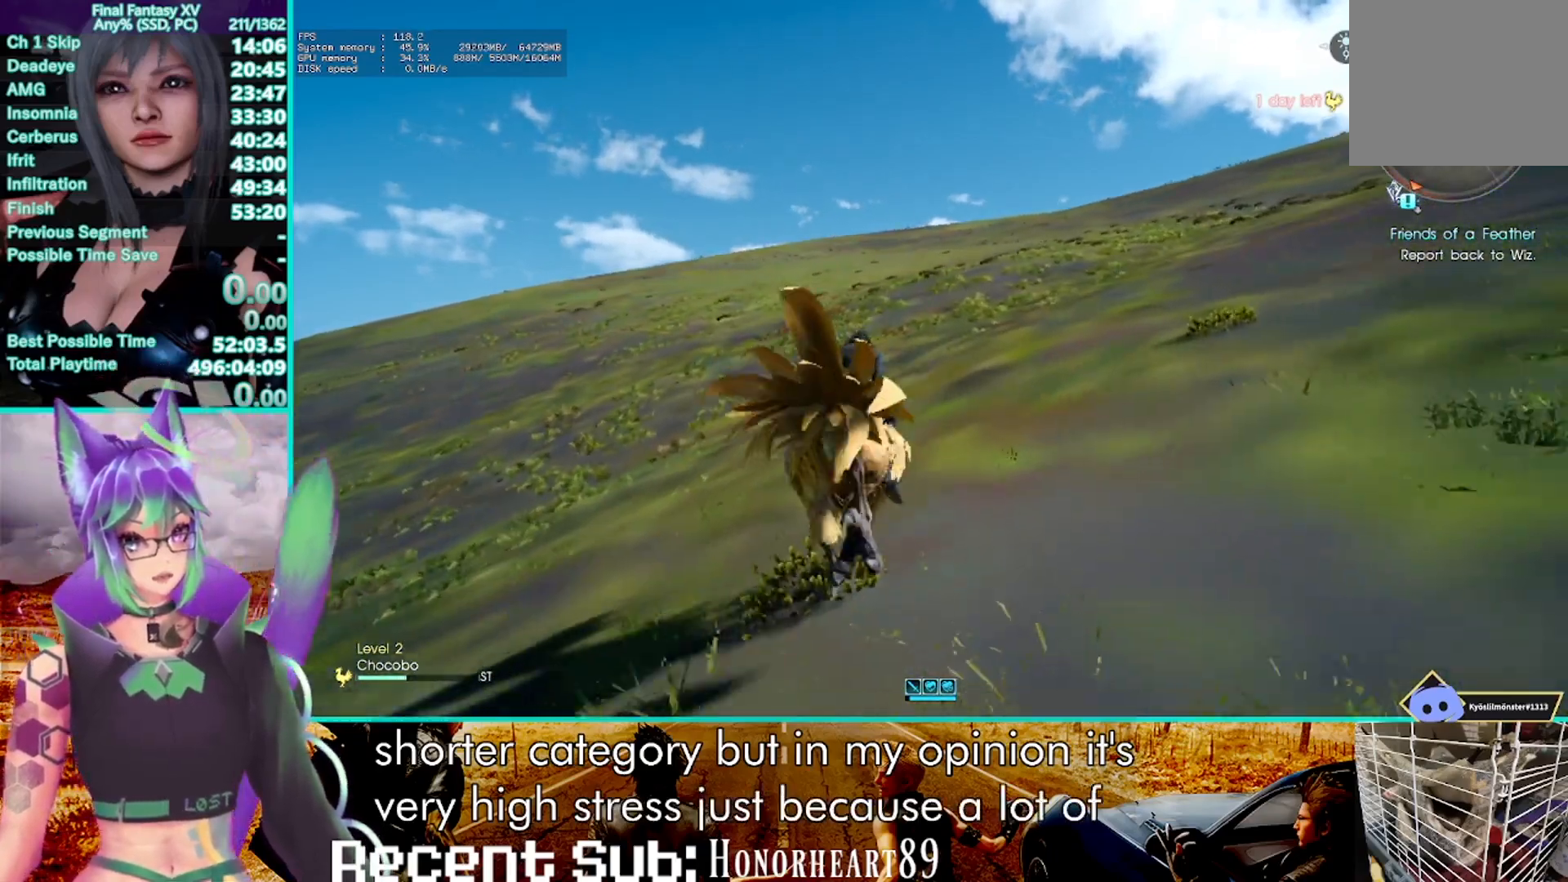
{"dt_ms": 500, "buttons": ["R2"], "left_stick": "center", "right_stick": "center", "events": [[183, "SQUARE", "down"], [367, "SQUARE", "up"]]}
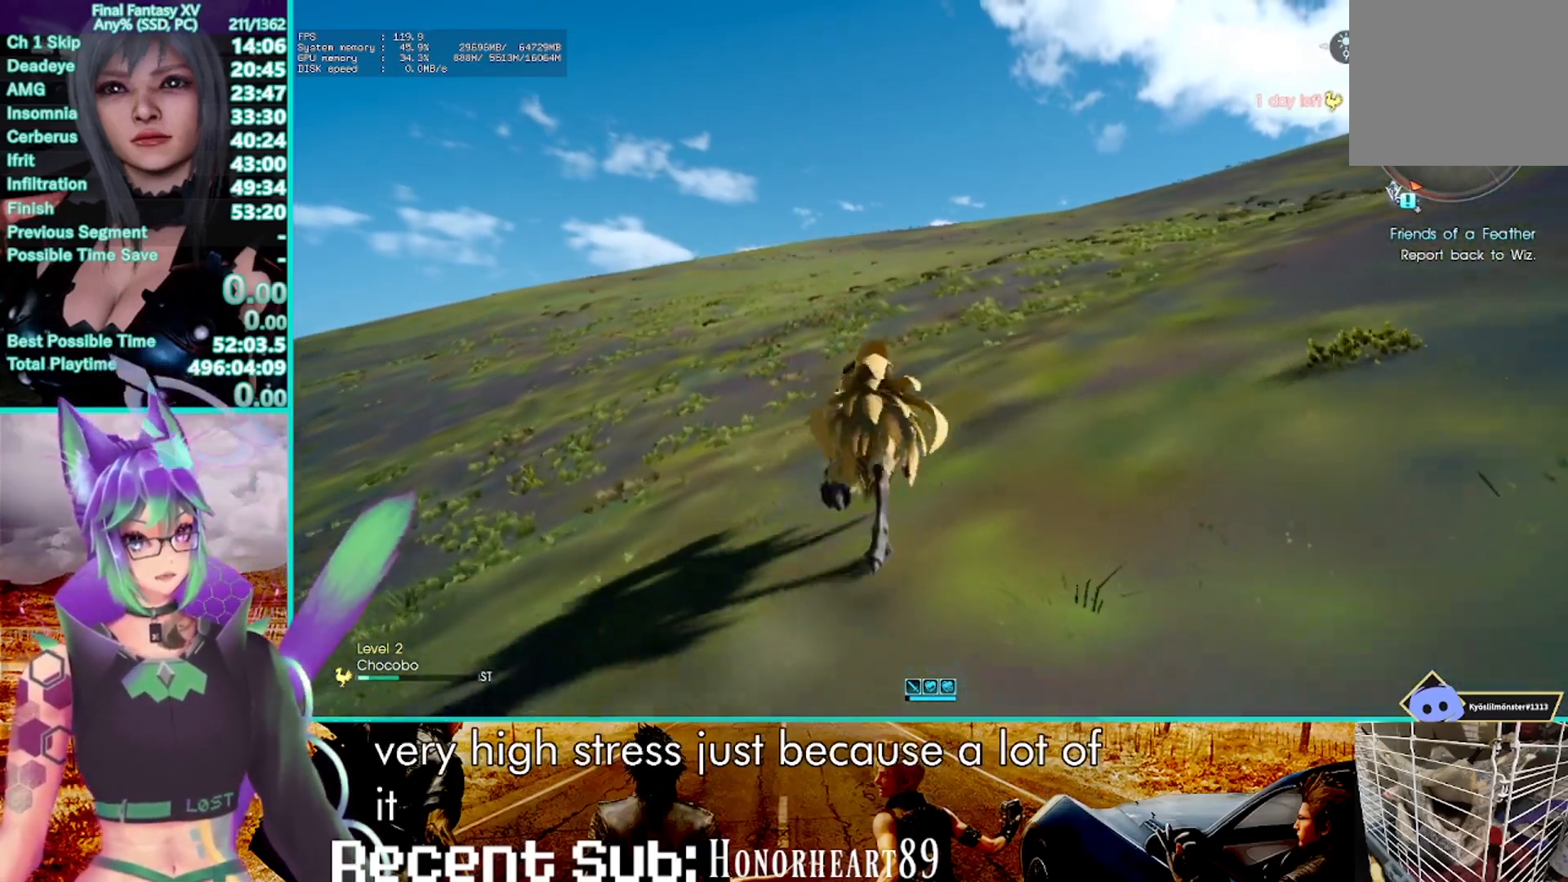
{"dt_ms": 1000, "buttons": ["R2"], "left_stick": "center", "right_stick": "center", "events": [[50, "left_stick", "up-left"], [183, "left_stick", "center"], [483, "left_stick", "right"], [567, "left_stick", "center"]]}
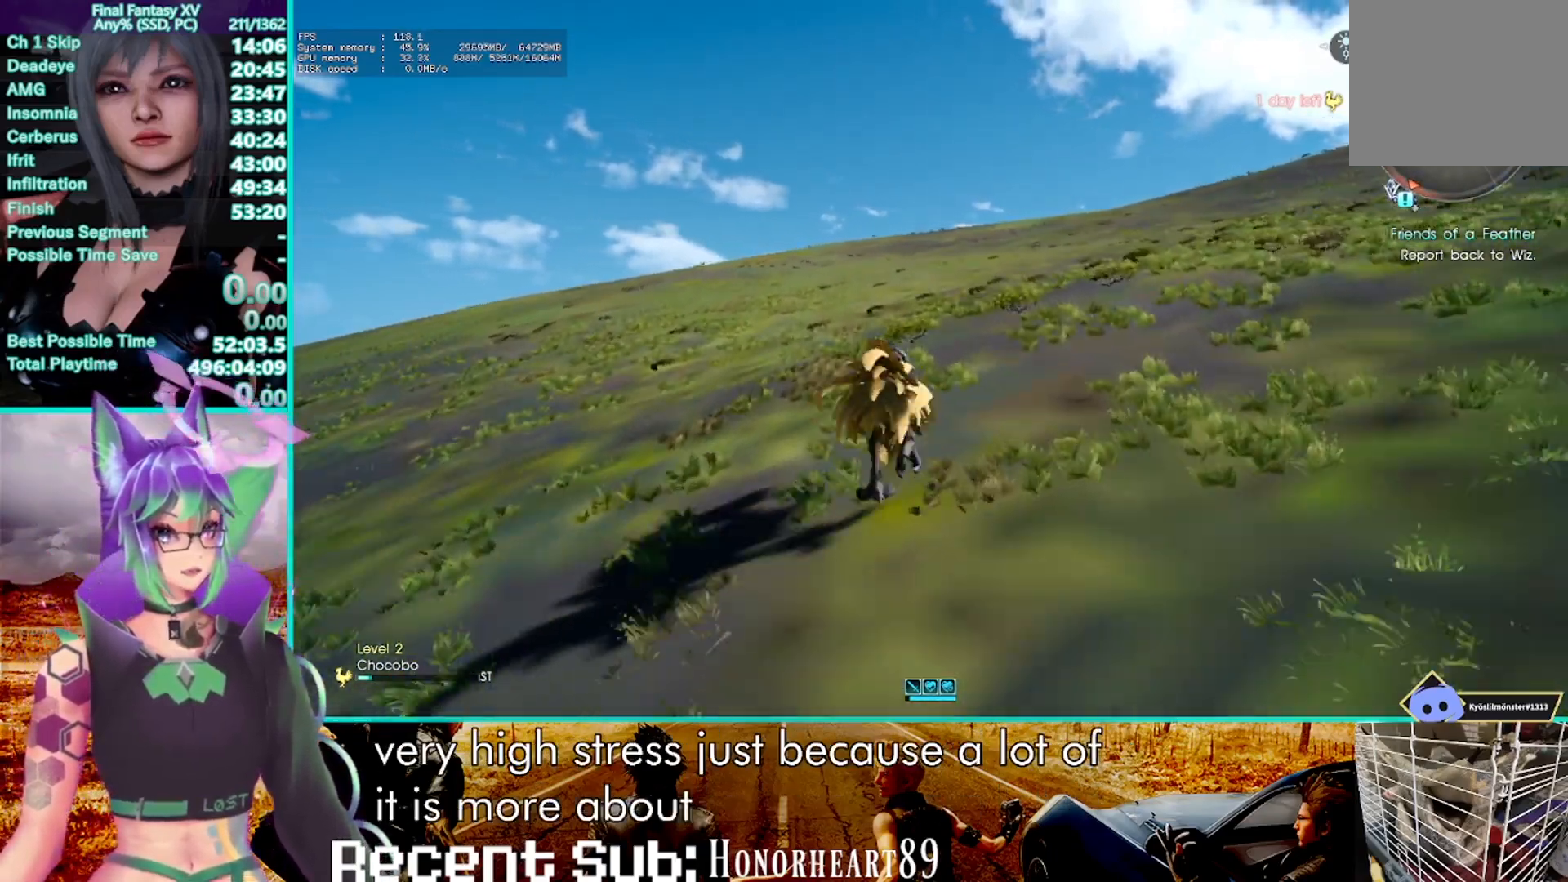
{"dt_ms": 500, "buttons": ["R2"], "left_stick": "center", "right_stick": "center", "events": []}
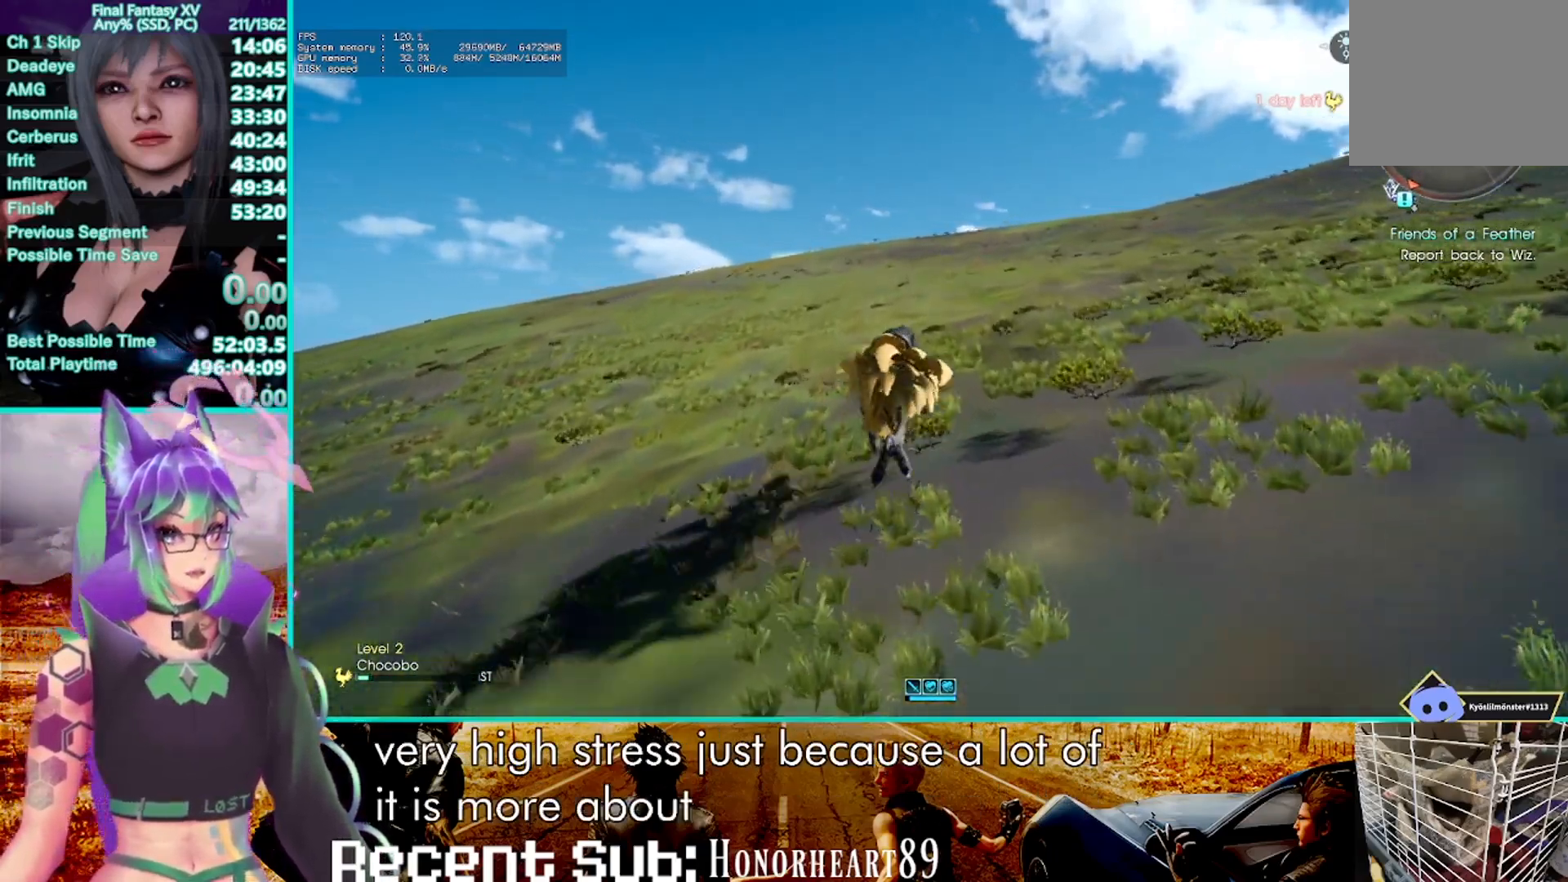
{"dt_ms": 500, "buttons": ["R2"], "left_stick": "center", "right_stick": "center", "events": []}
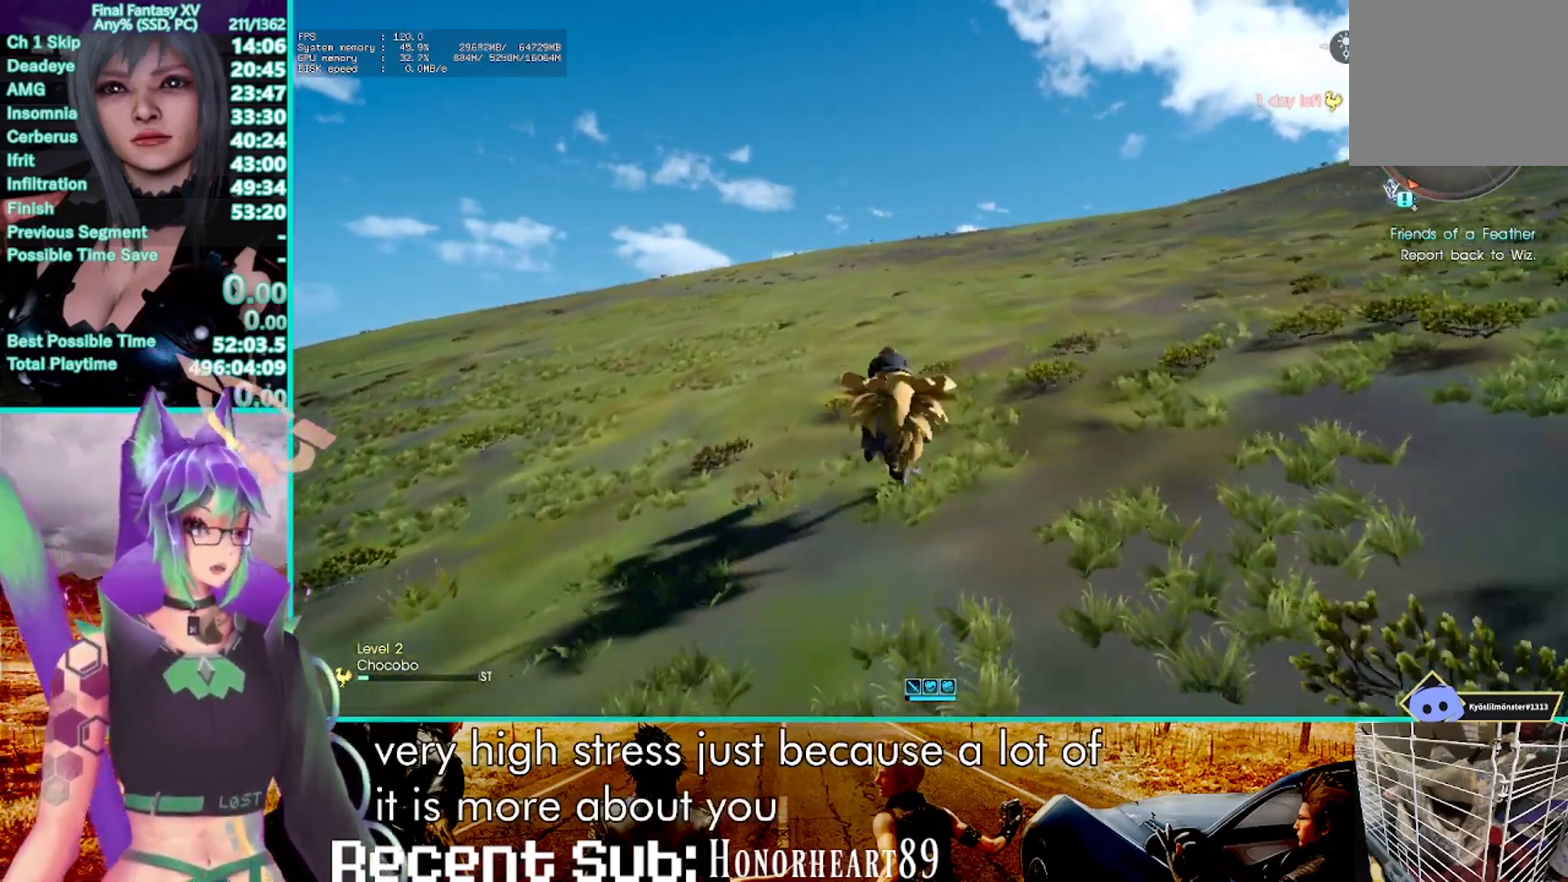
{"dt_ms": 500, "buttons": [], "left_stick": "center", "right_stick": "center", "events": [[283, "R2", "up"]]}
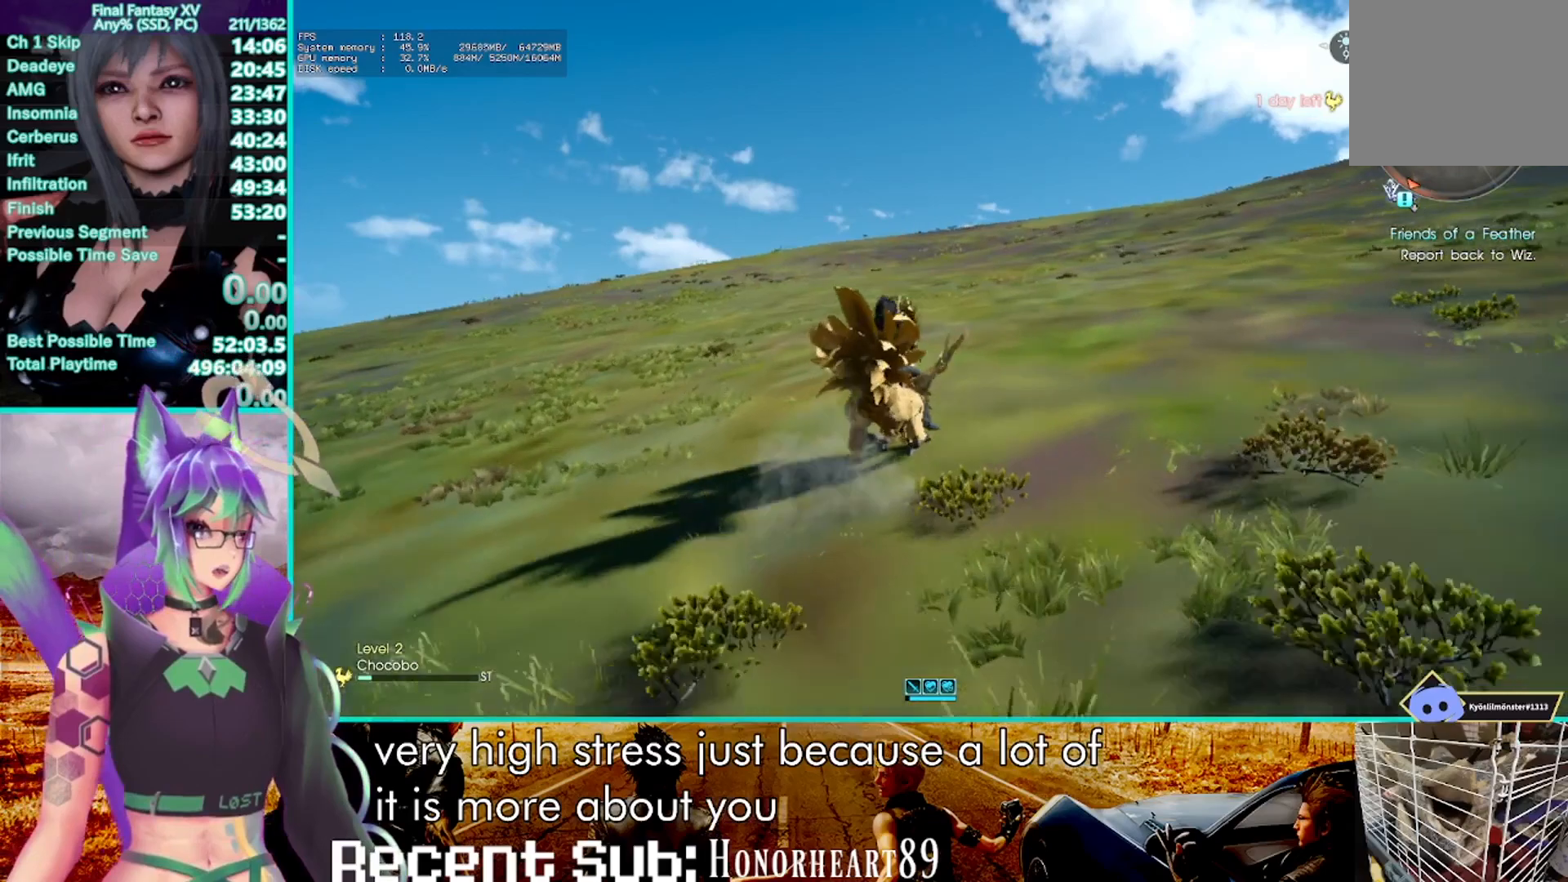
{"dt_ms": 500, "buttons": ["R2"], "left_stick": "center", "right_stick": "center", "events": [[67, "R2", "down"]]}